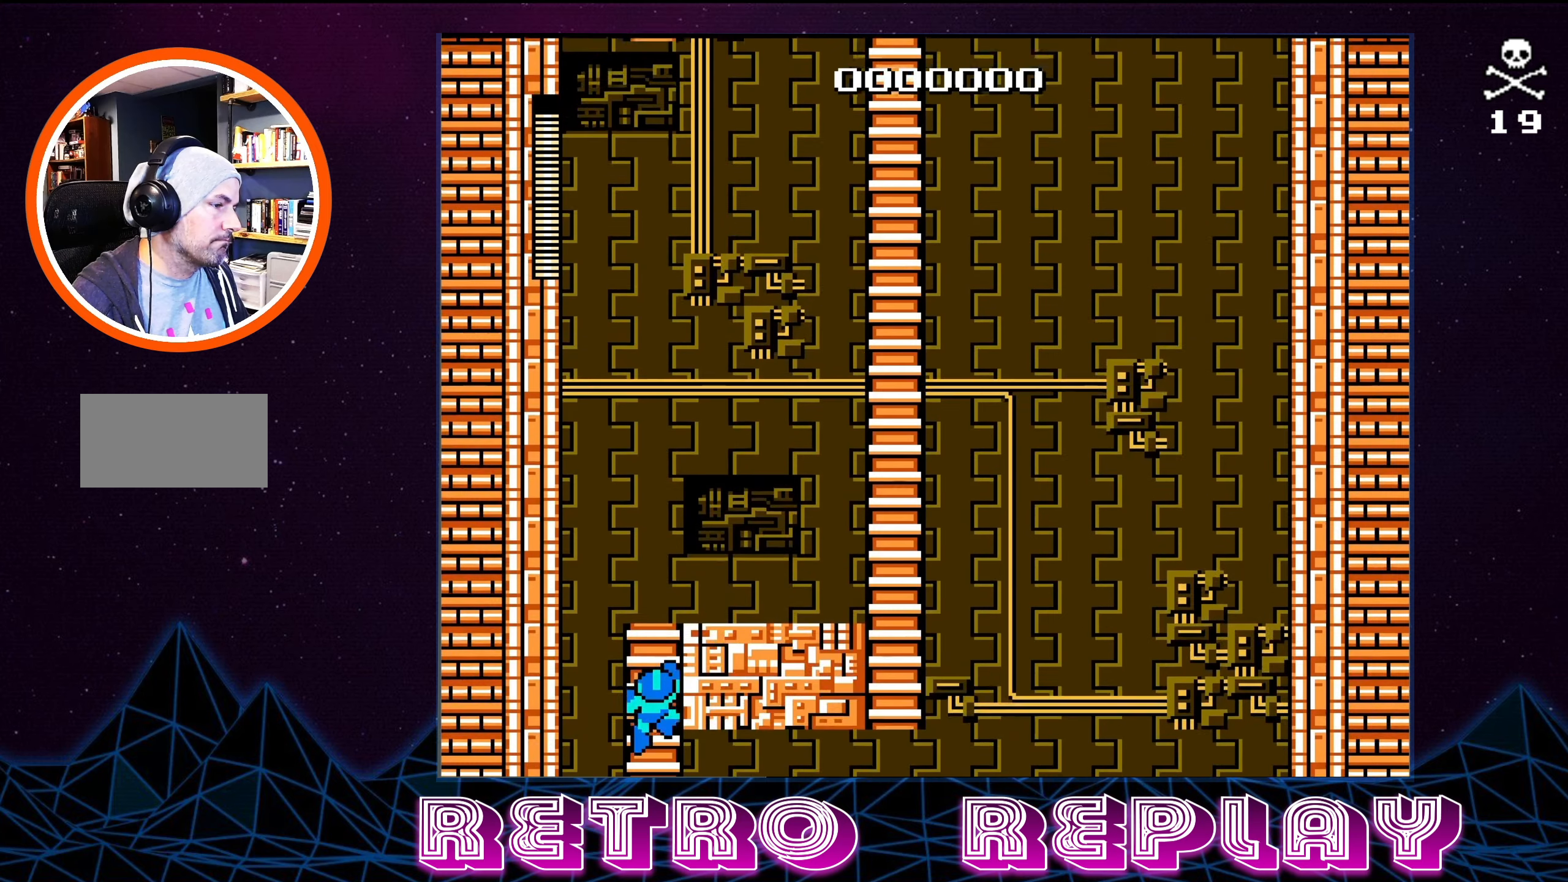
Gameplay with a controller (Nintendo layout); each line is a JSON object with the inputs held at the frame after it. "events" lists button and stick changes between this image and that frame as [ms after this image, input, new state], when the widget could be followed in between. Not read: L3 R3.
{"buttons": ["DPAD_UP"], "events": []}
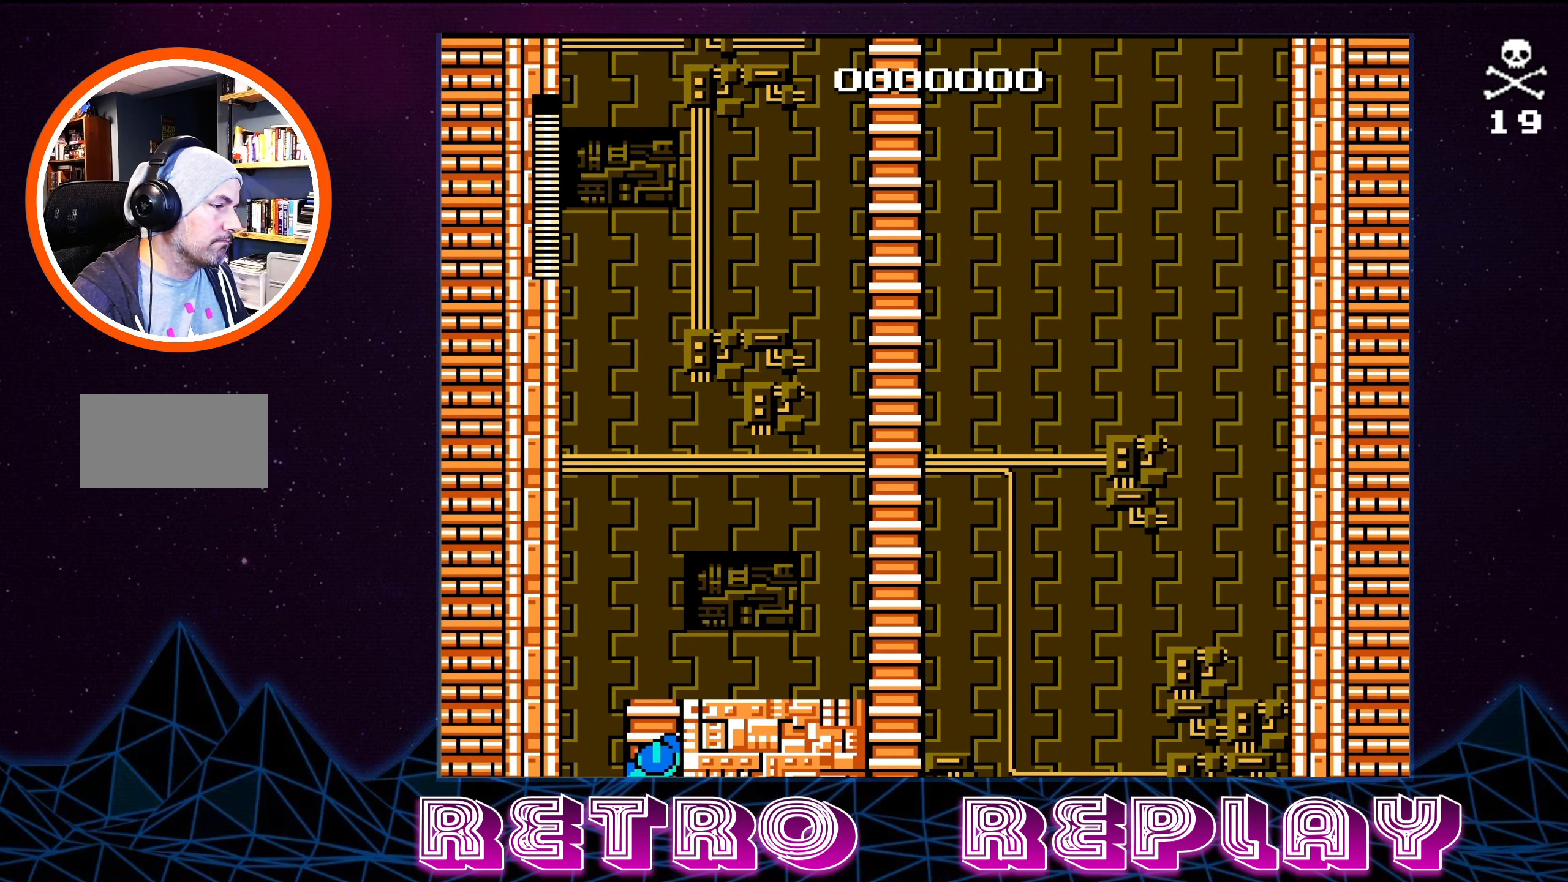
{"buttons": ["DPAD_UP"], "events": []}
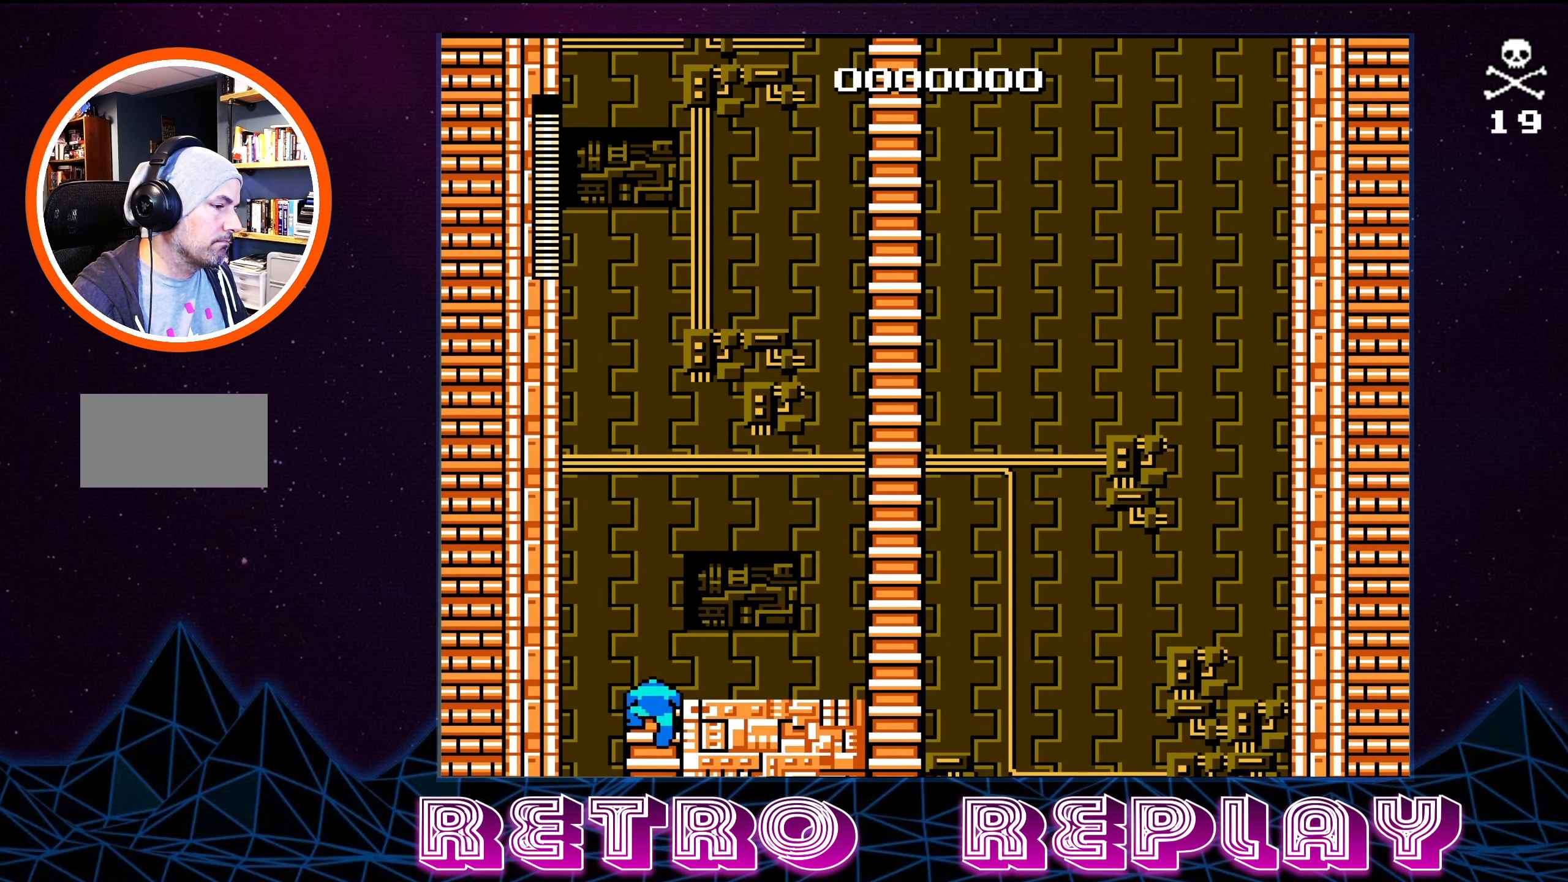
{"buttons": ["DPAD_RIGHT"], "events": [[117, "DPAD_RIGHT", "down"], [134, "DPAD_UP", "up"]]}
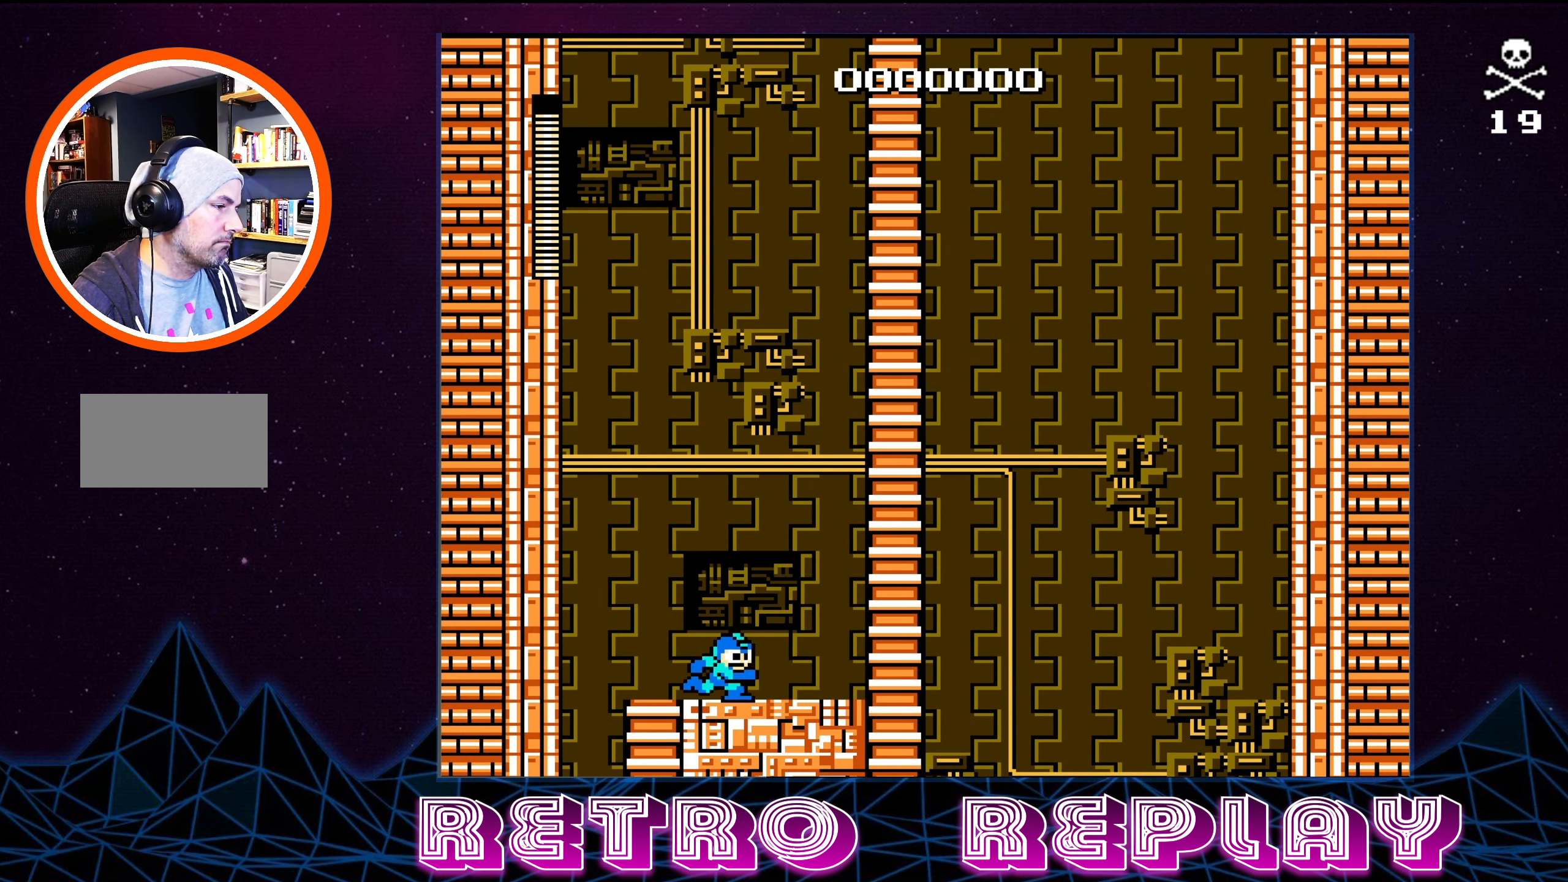
{"buttons": ["A", "DPAD_UP"], "events": [[184, "A", "down"], [350, "DPAD_UP", "down"], [450, "DPAD_RIGHT", "up"]]}
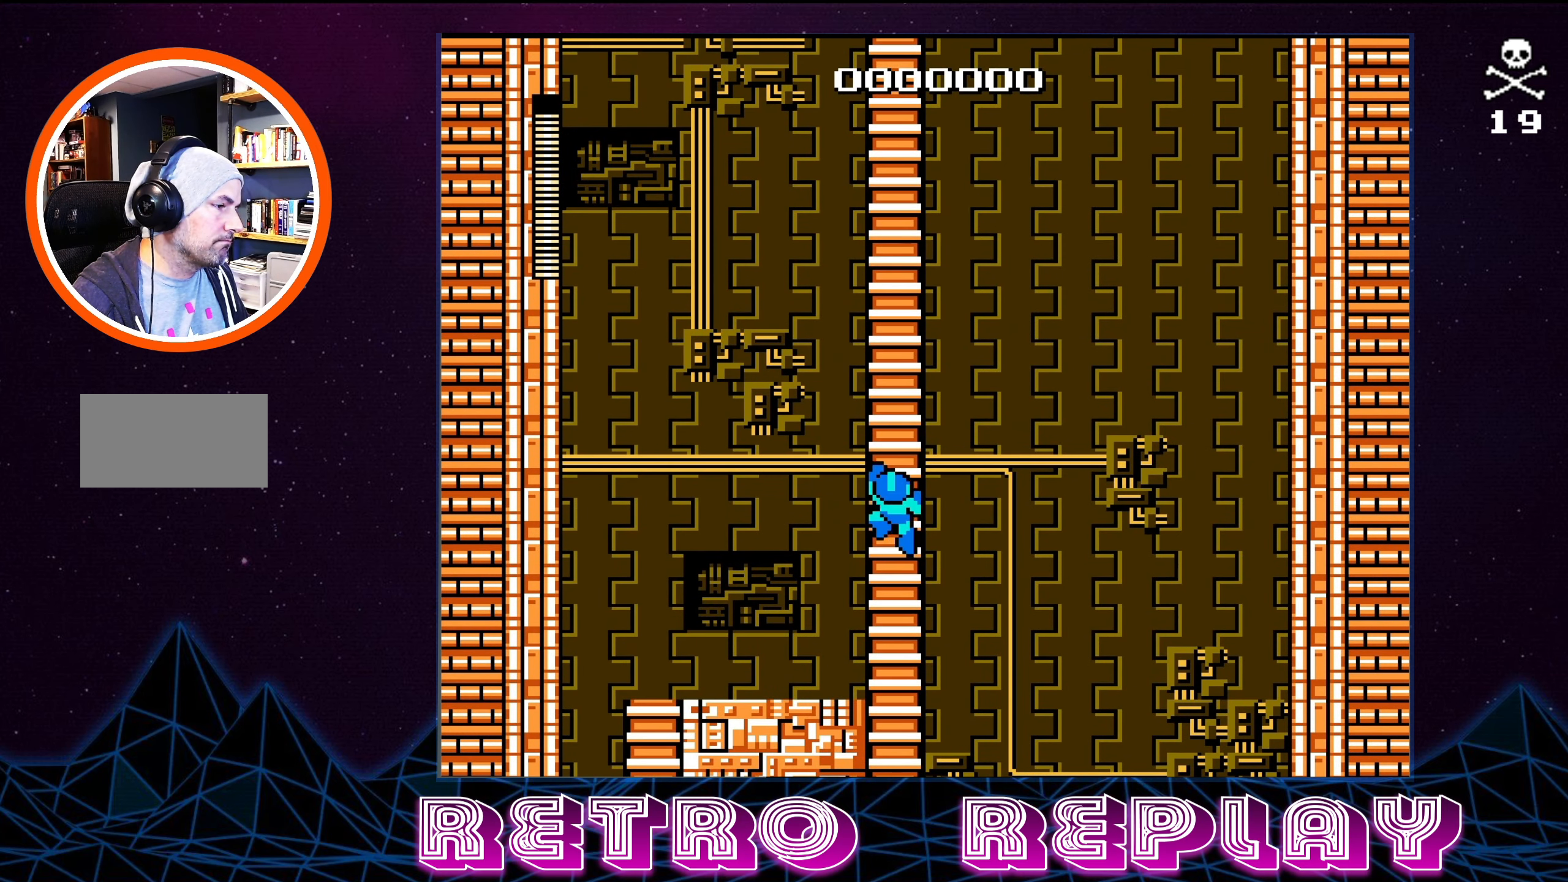
{"buttons": ["DPAD_UP"], "events": [[84, "A", "up"]]}
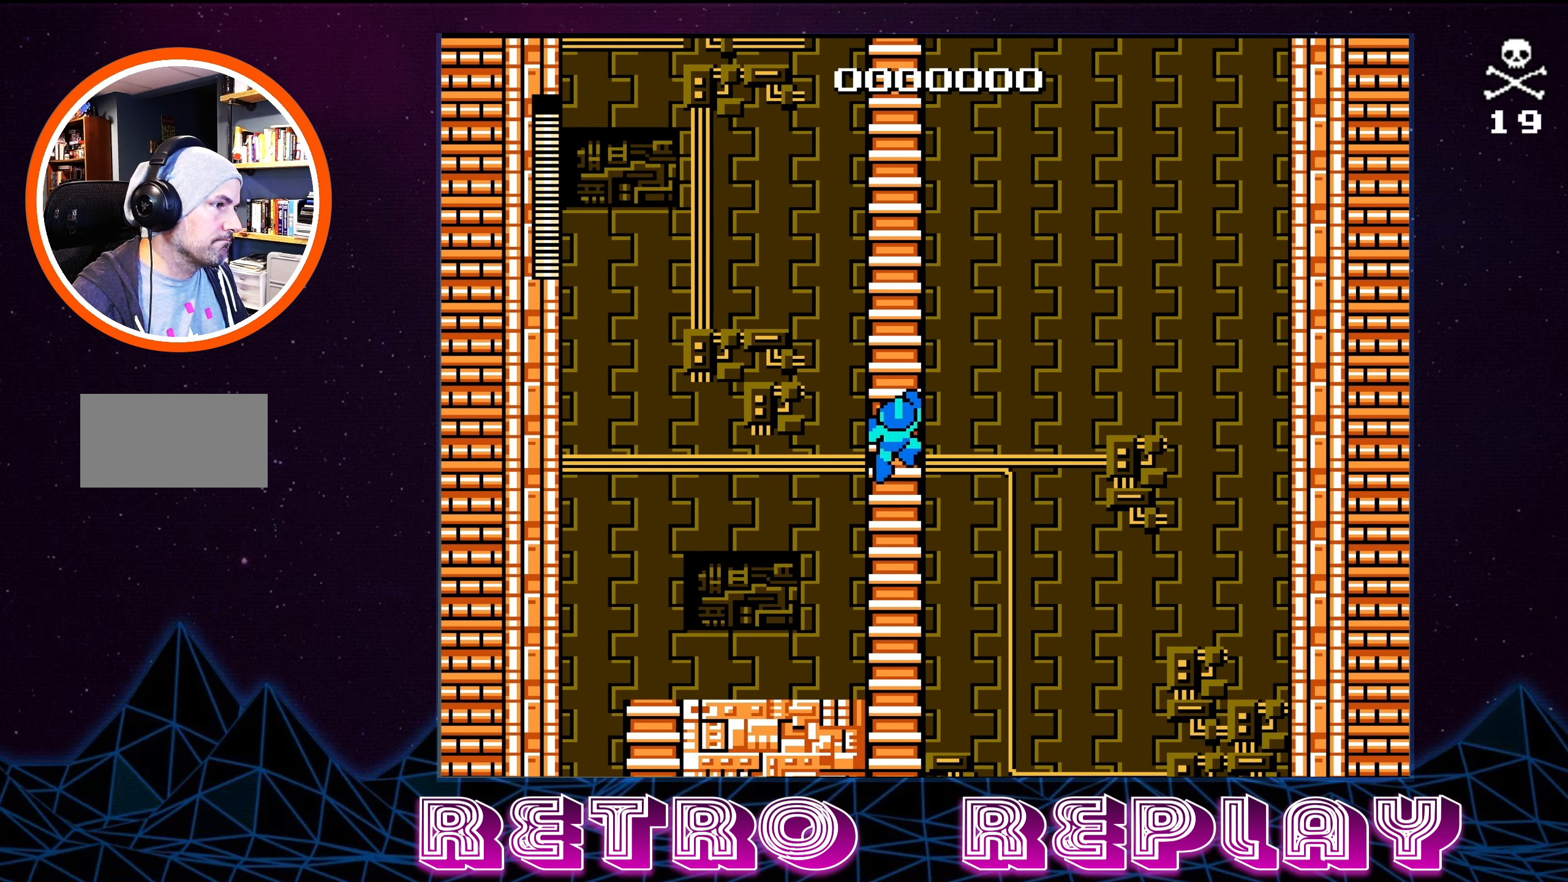
{"buttons": ["DPAD_UP"], "events": []}
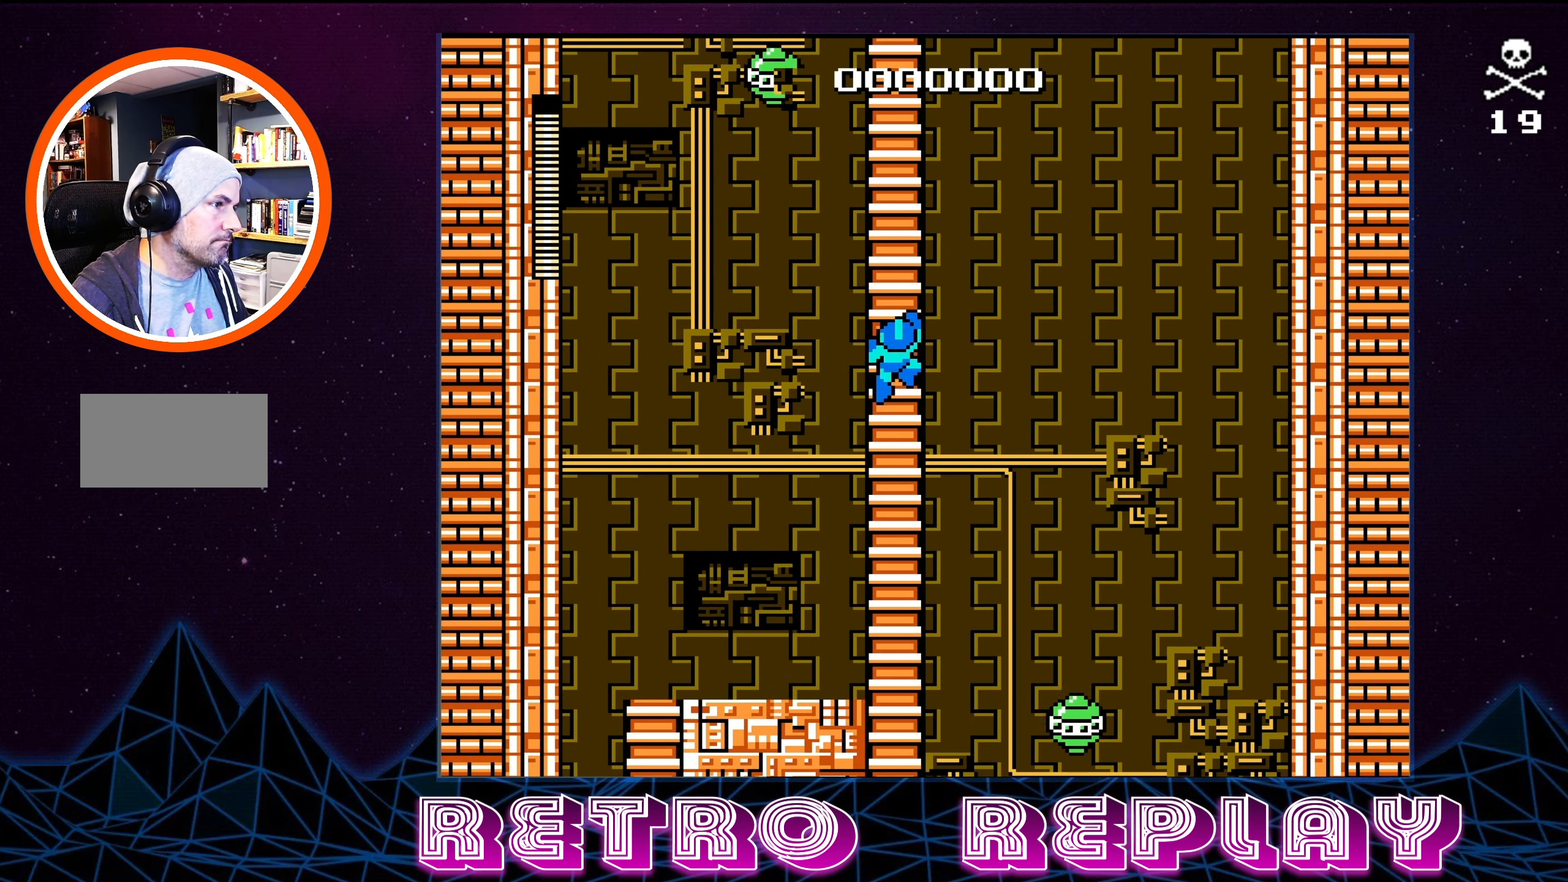
{"buttons": ["DPAD_UP", "DPAD_LEFT"], "events": [[317, "DPAD_LEFT", "down"]]}
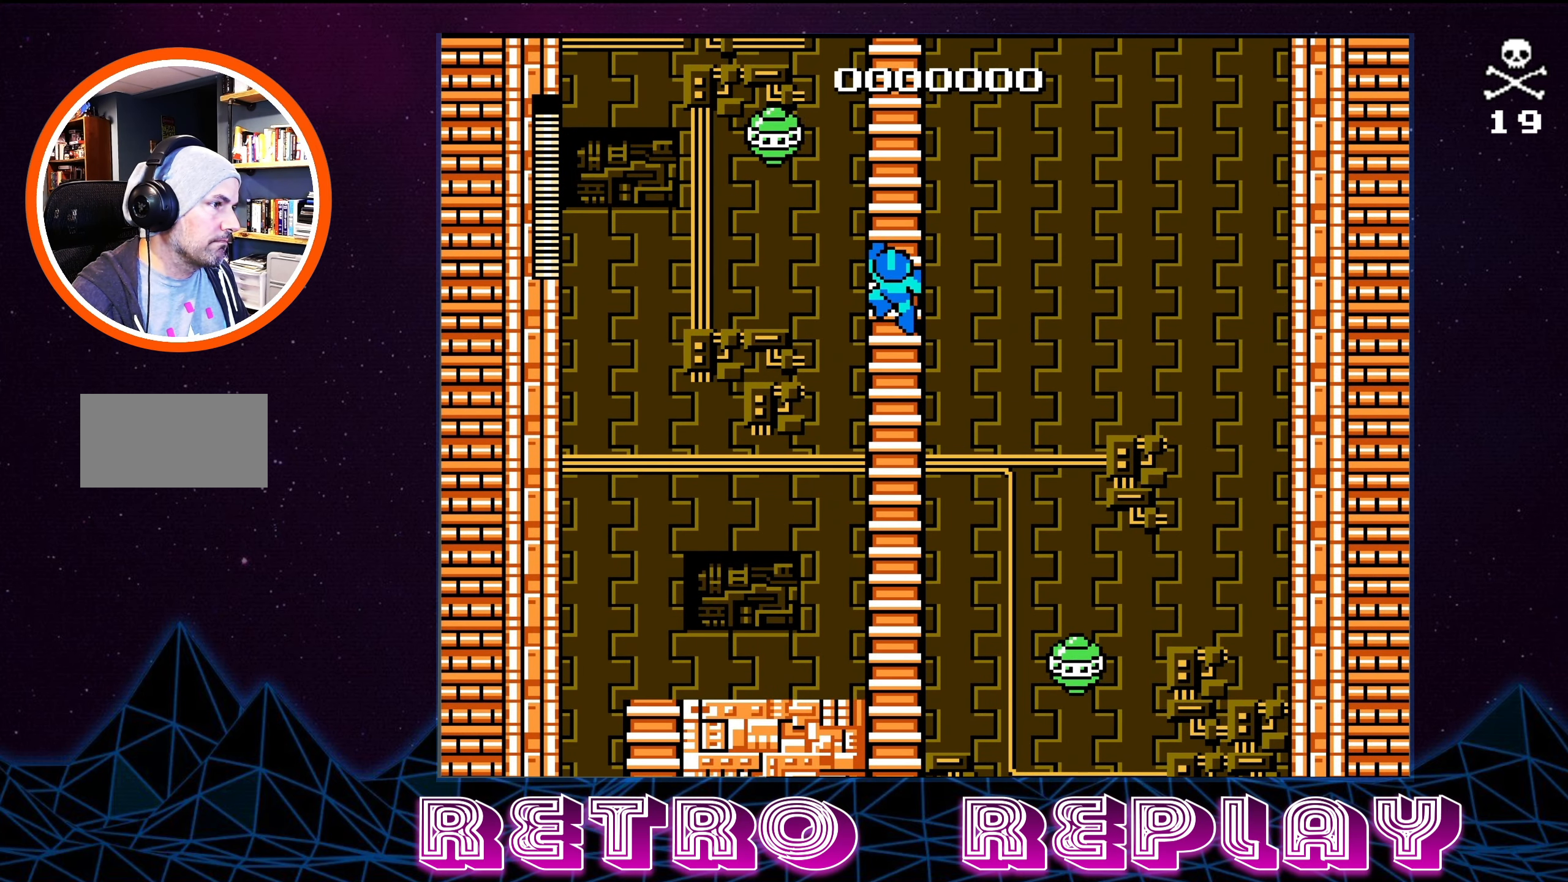
{"buttons": ["DPAD_LEFT"], "events": [[84, "DPAD_UP", "up"], [217, "B", "down"], [300, "B", "up"], [417, "B", "down"], [467, "B", "up"]]}
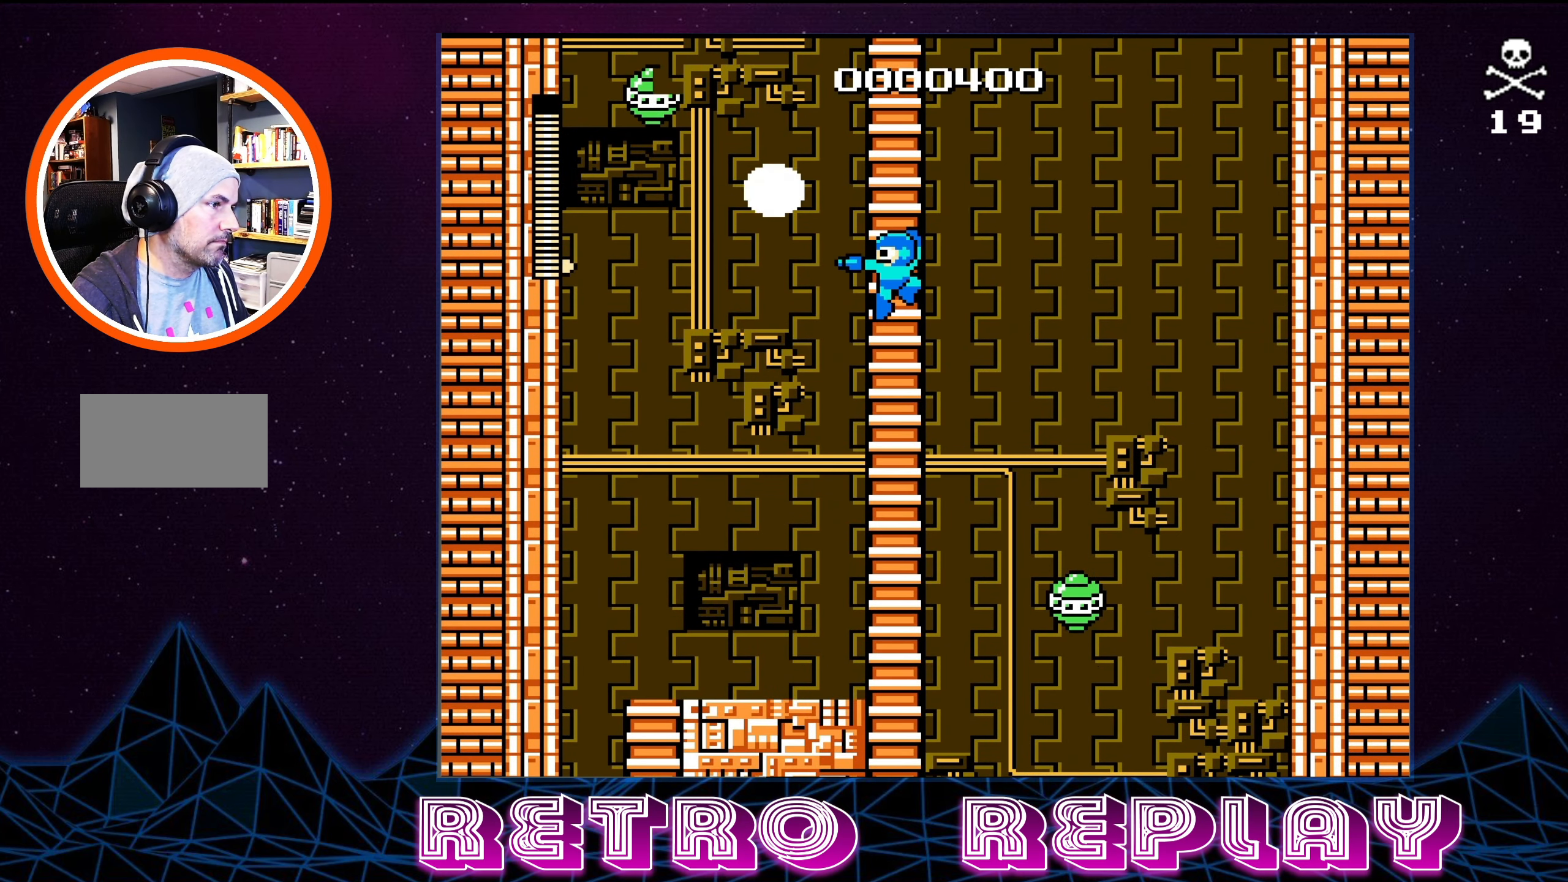
{"buttons": ["DPAD_UP", "DPAD_LEFT"], "events": [[34, "B", "down"], [100, "B", "up"], [167, "B", "down"], [217, "B", "up"], [300, "B", "down"], [367, "B", "up"], [500, "DPAD_UP", "down"]]}
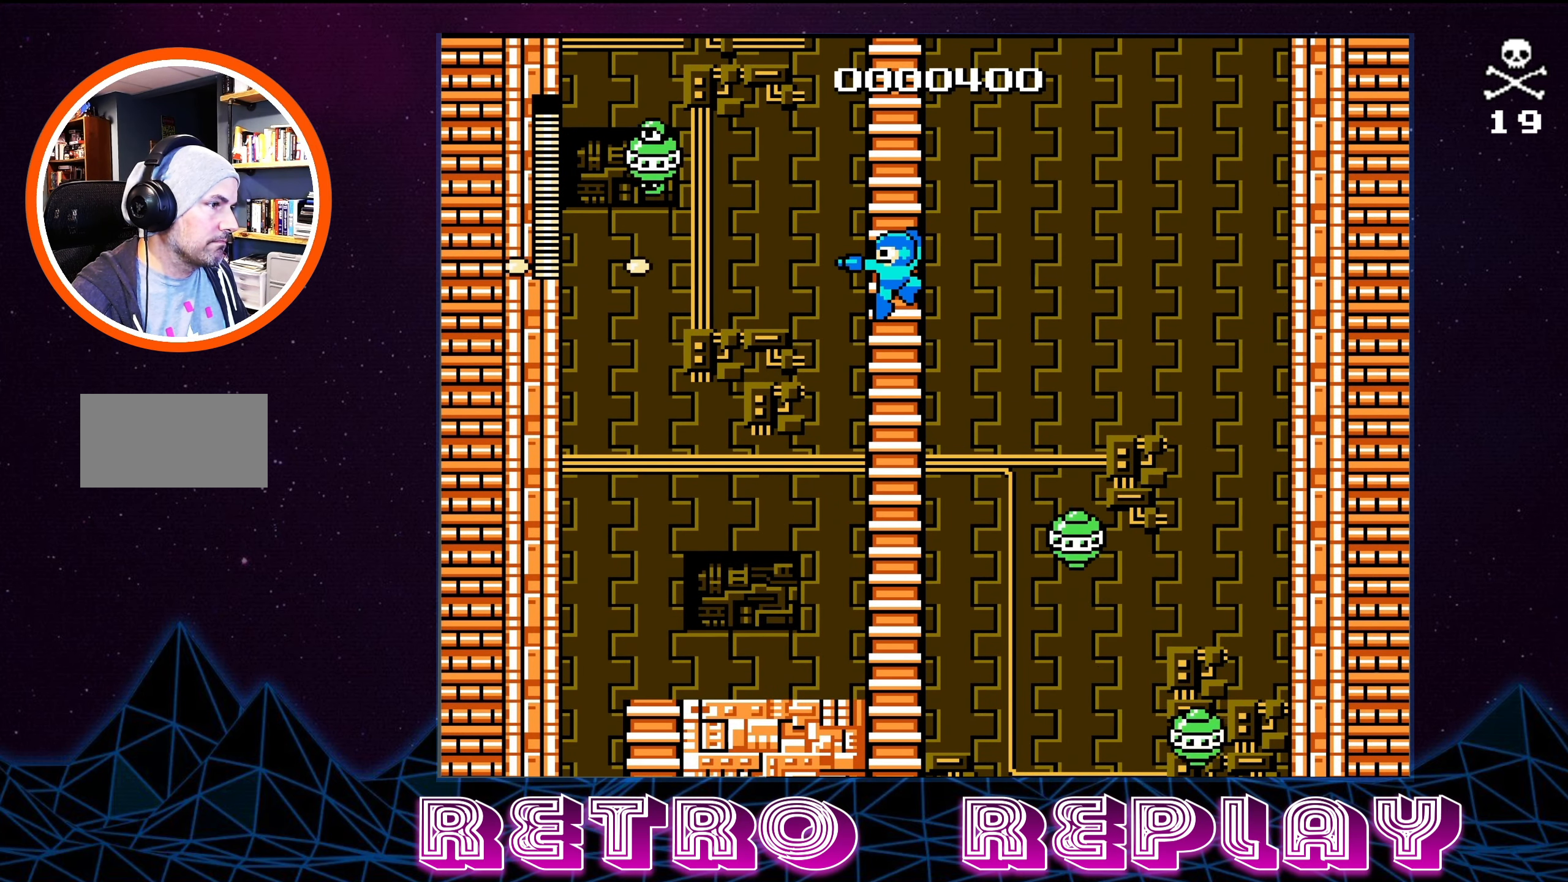
{"buttons": ["B", "DPAD_UP", "DPAD_LEFT"], "events": [[84, "DPAD_LEFT", "up"], [134, "DPAD_LEFT", "down"], [234, "B", "down"], [334, "B", "up"], [417, "B", "down"], [417, "DPAD_UP", "up"], [434, "DPAD_UP", "down"]]}
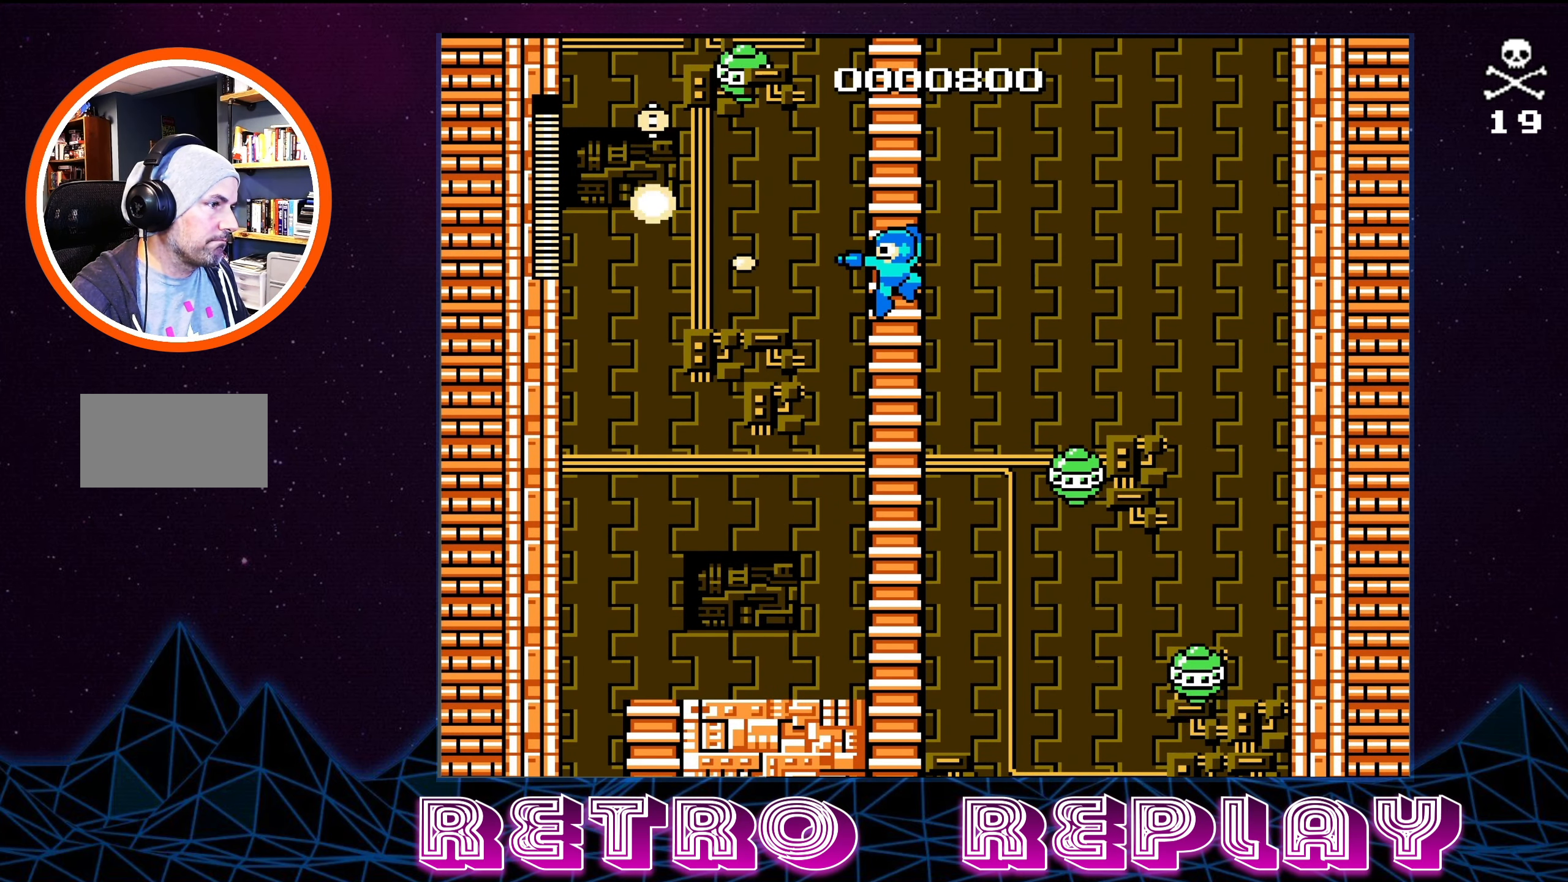
{"buttons": ["DPAD_UP", "DPAD_LEFT"], "events": [[17, "B", "up"], [66, "B", "down"], [116, "B", "up"], [183, "DPAD_LEFT", "up"], [366, "DPAD_LEFT", "down"]]}
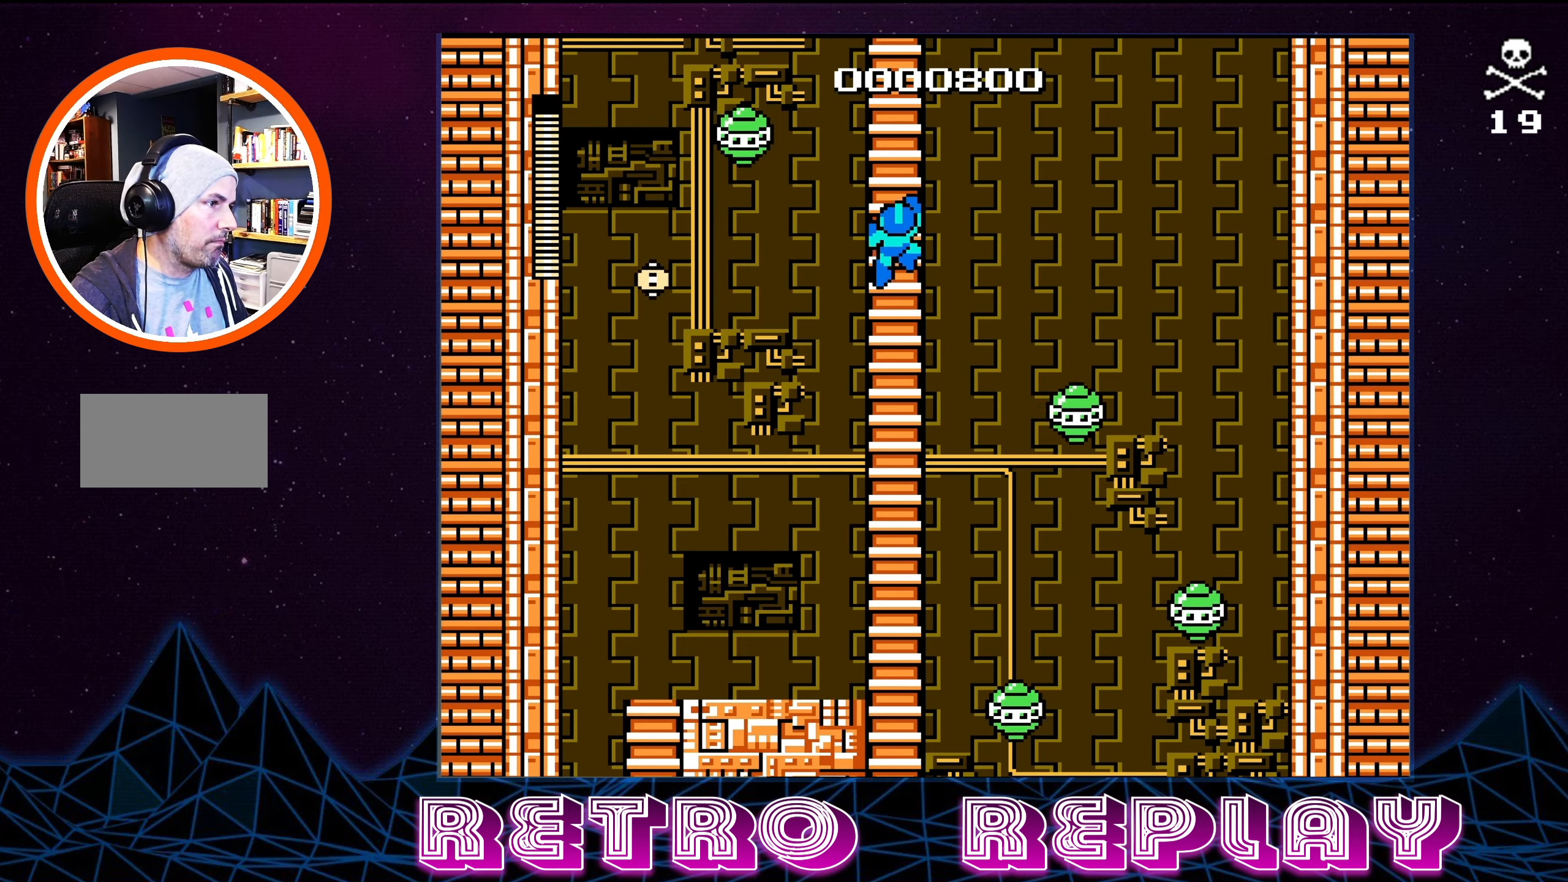
{"buttons": ["DPAD_UP"], "events": [[33, "B", "down"], [166, "B", "up"], [233, "B", "down"], [366, "B", "up"], [383, "B", "down"], [450, "B", "up"], [450, "DPAD_LEFT", "up"]]}
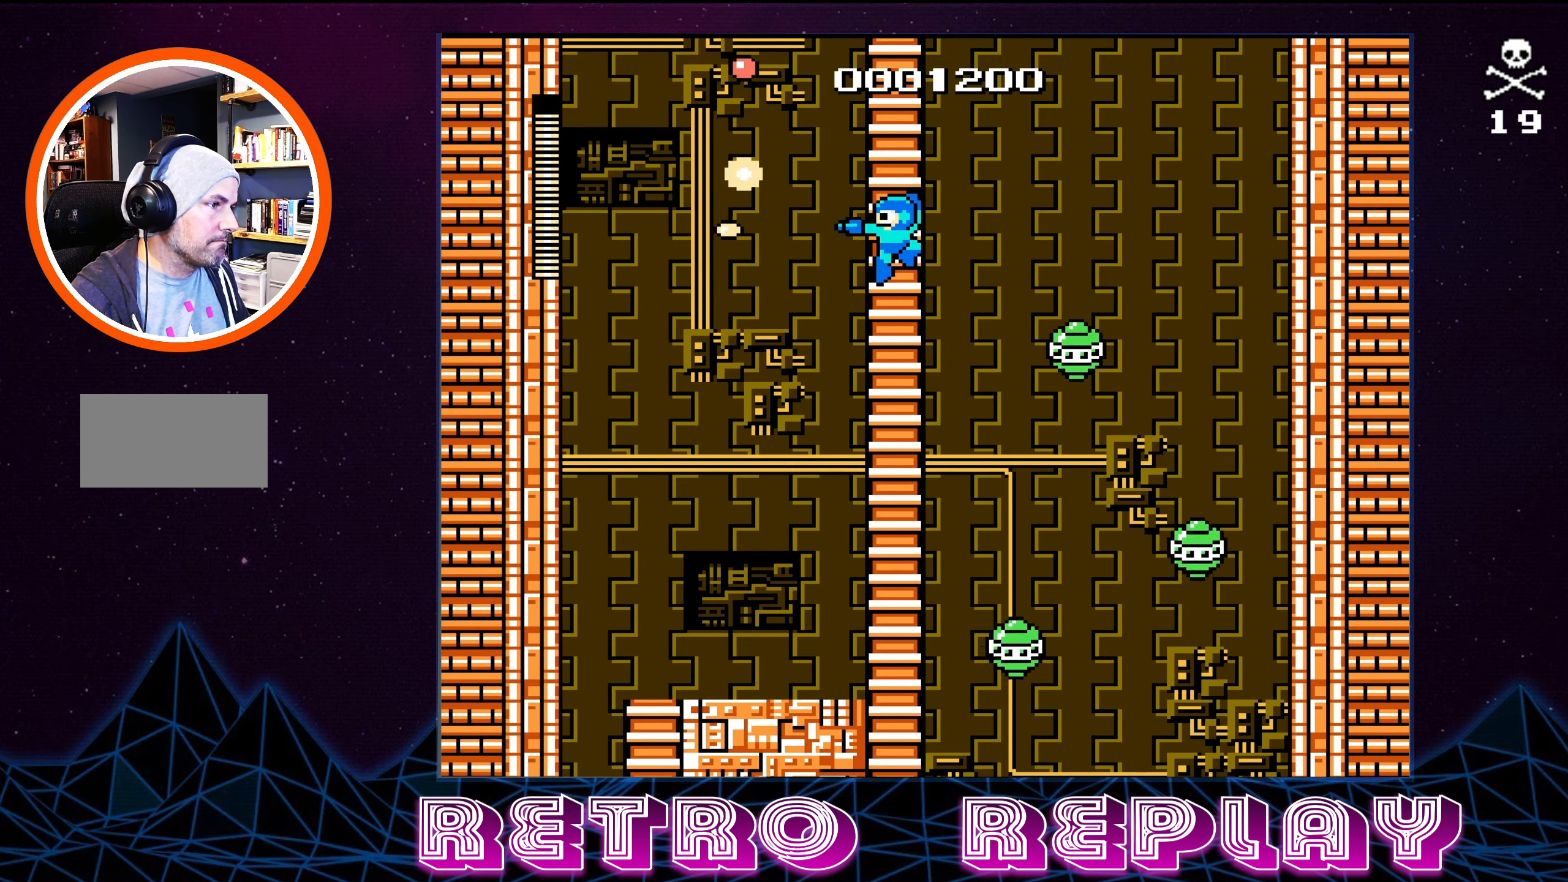
{"buttons": ["DPAD_UP"], "events": []}
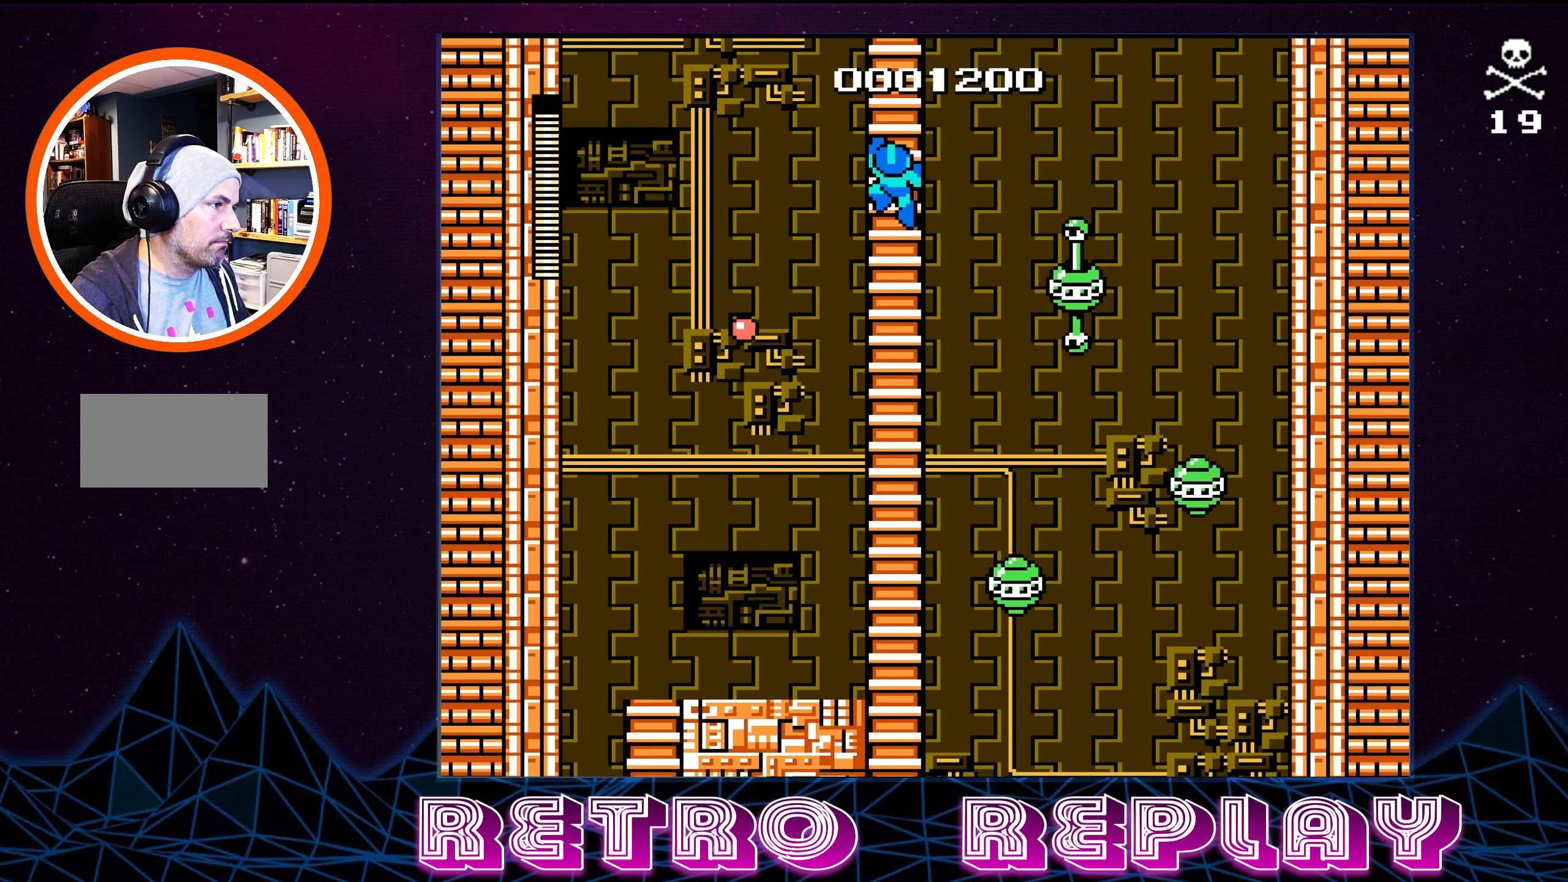
{"buttons": ["DPAD_UP"], "events": []}
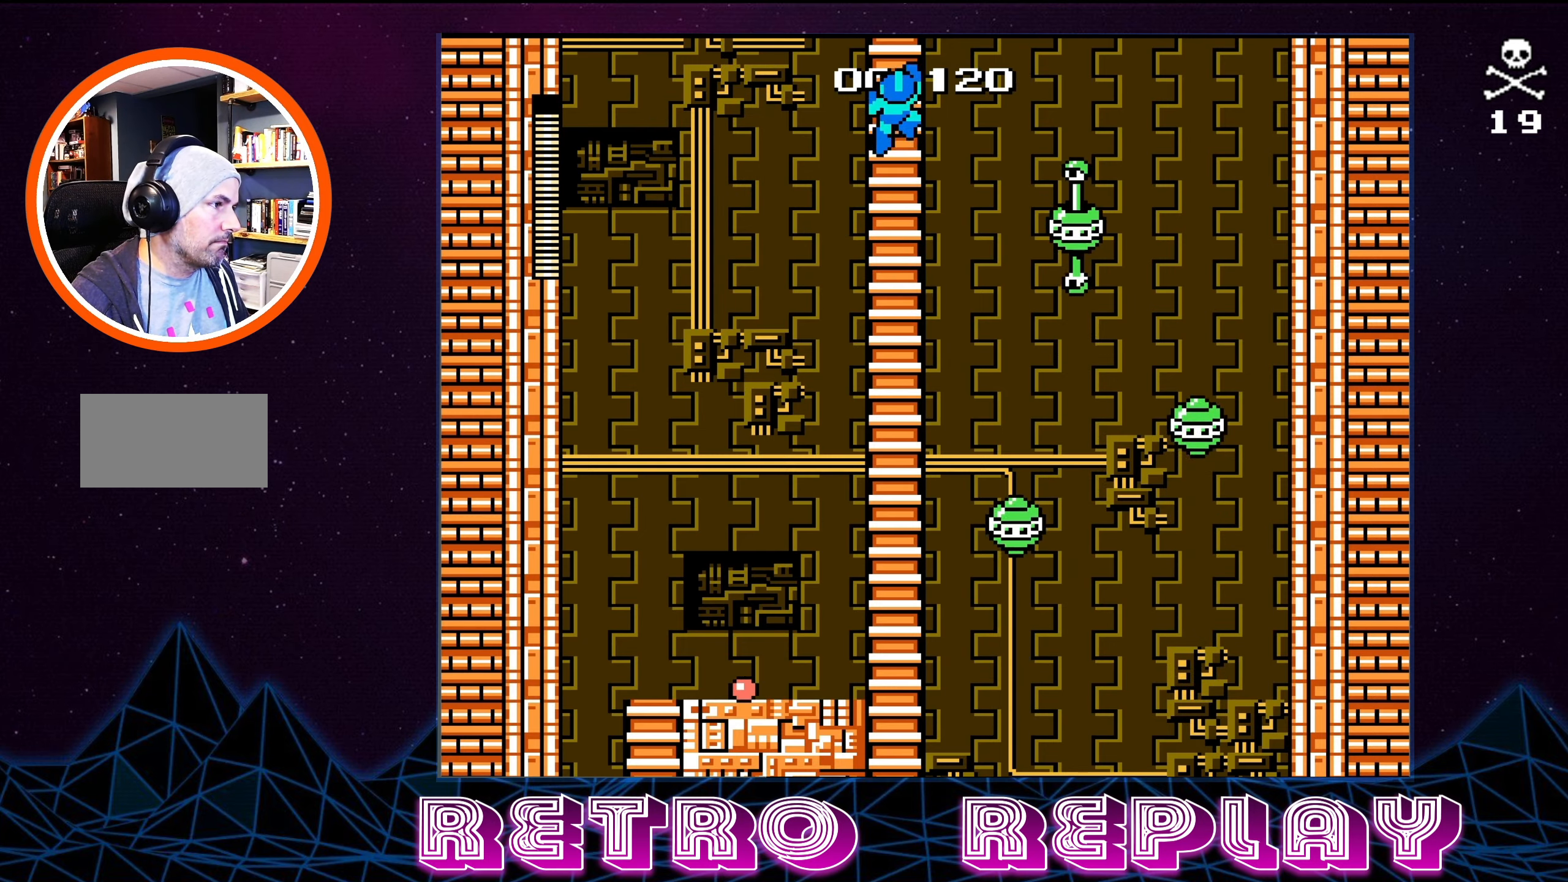
{"buttons": ["DPAD_UP"], "events": []}
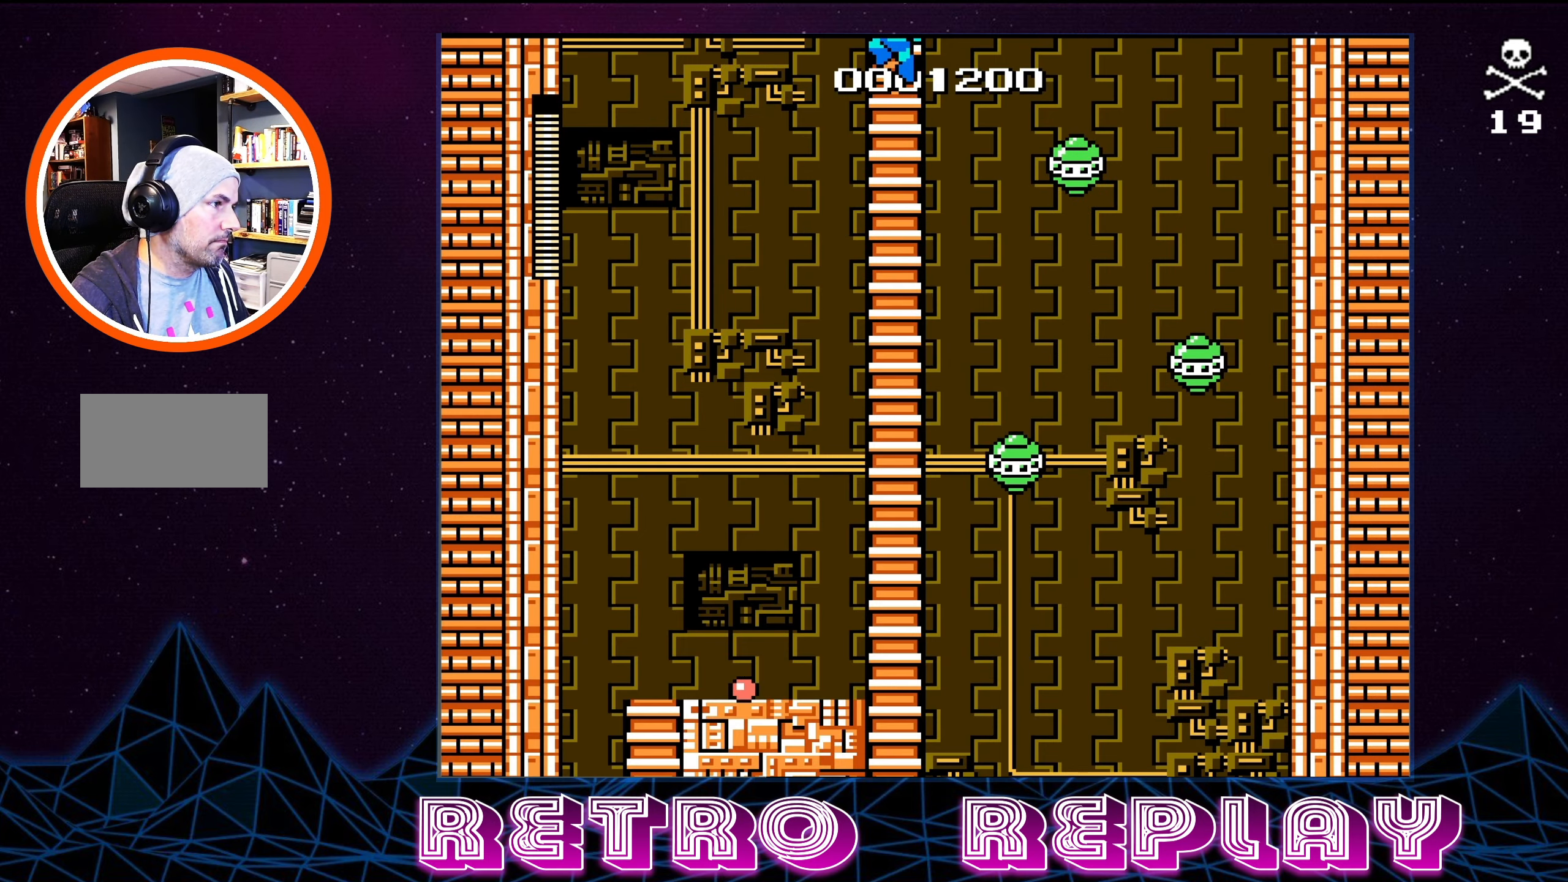
{"buttons": ["DPAD_UP"], "events": []}
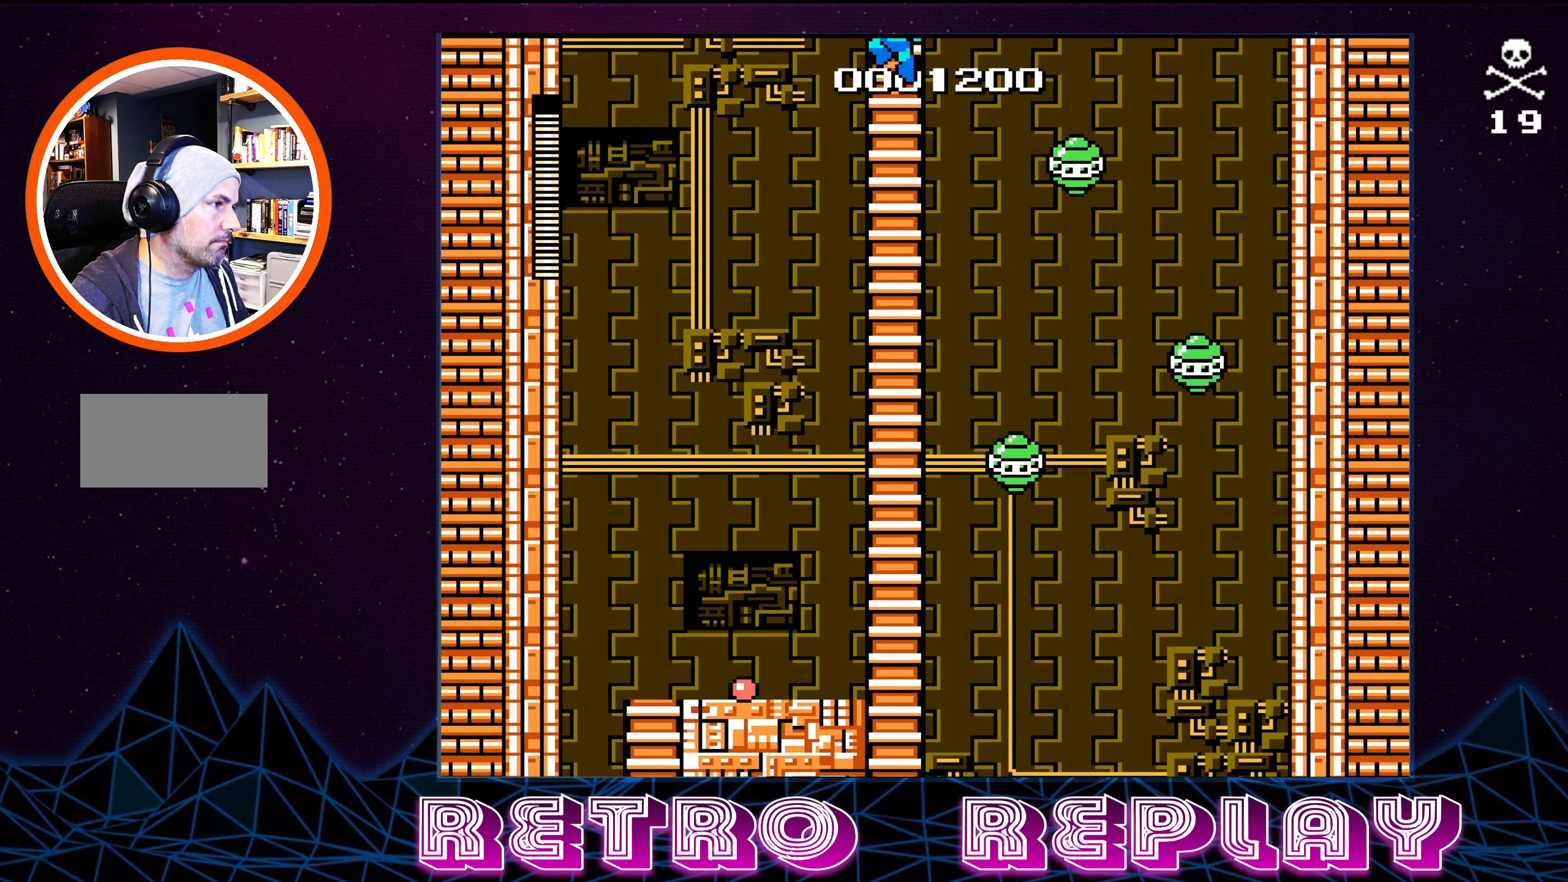
{"buttons": ["DPAD_UP"], "events": [[233, "DPAD_UP", "up"], [366, "DPAD_UP", "down"]]}
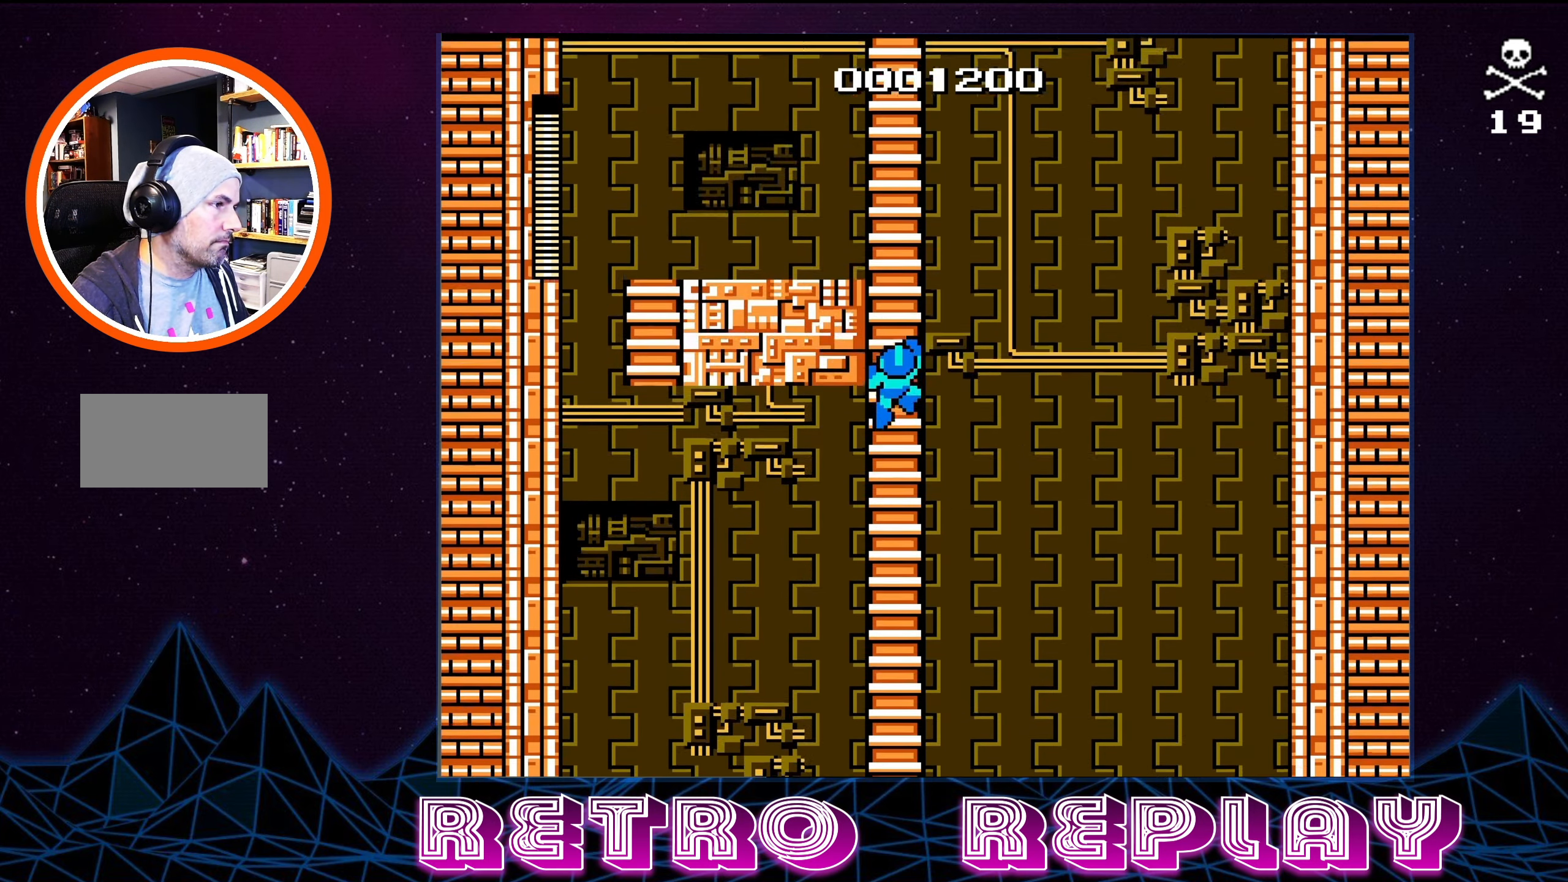
{"buttons": ["DPAD_UP"], "events": []}
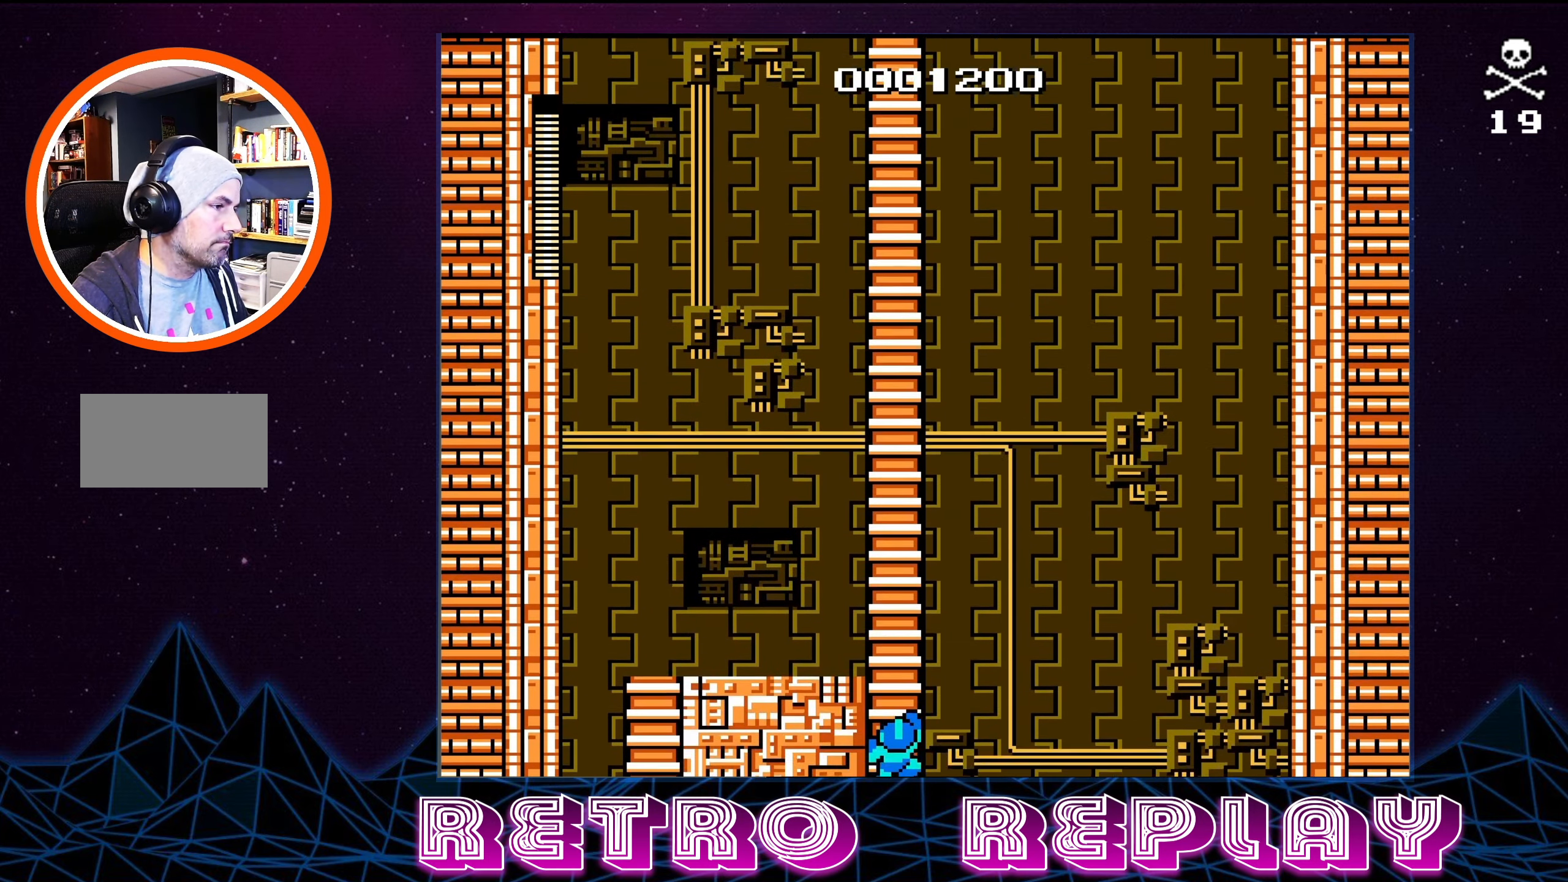
{"buttons": ["DPAD_UP"], "events": []}
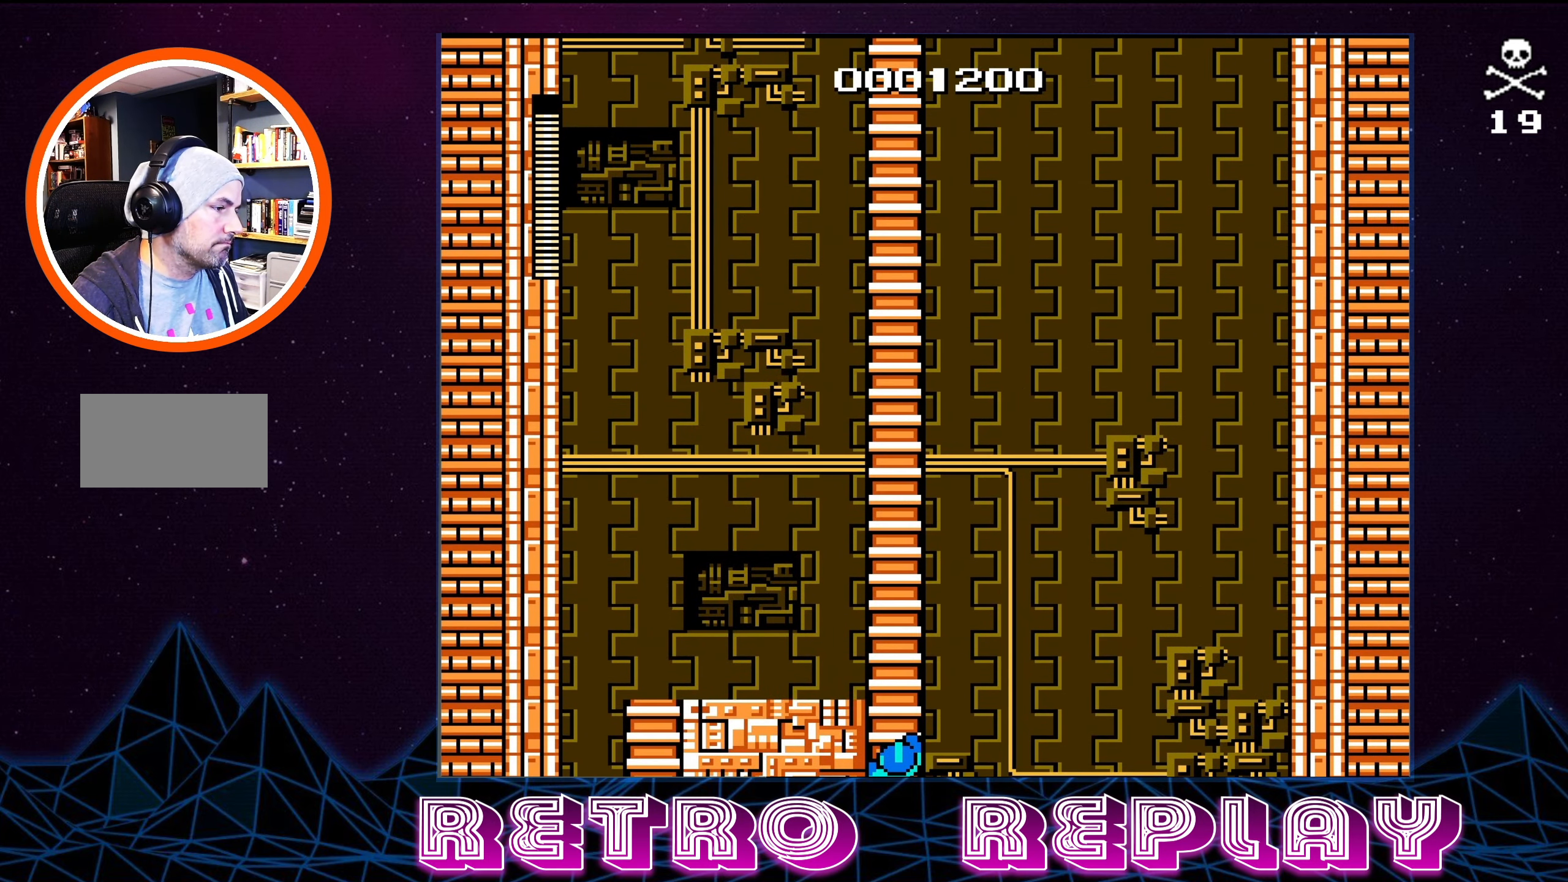
{"buttons": ["DPAD_UP"], "events": []}
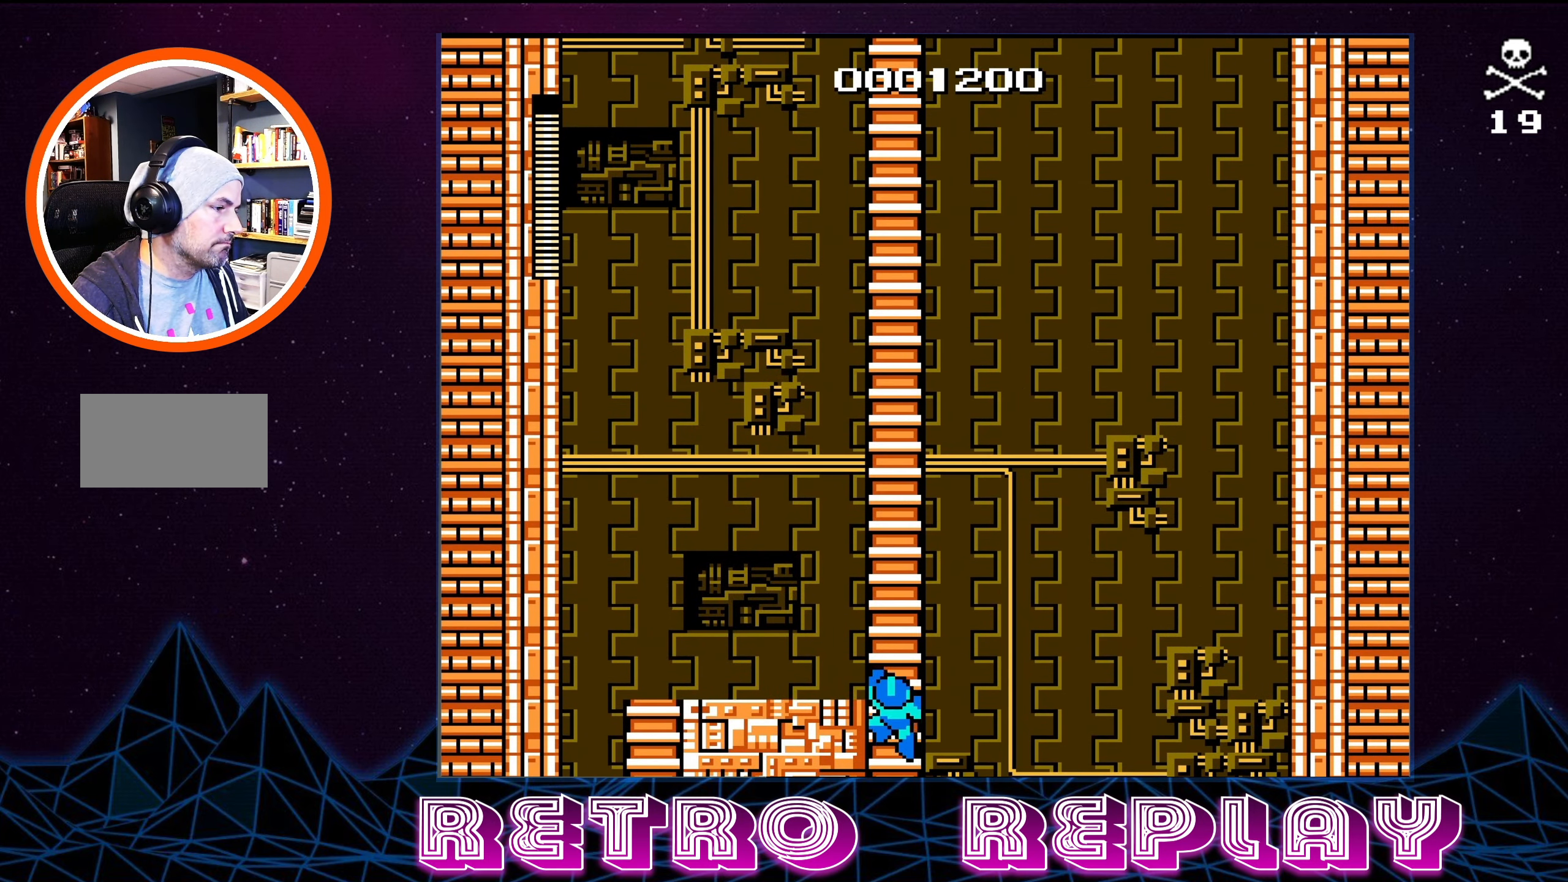
{"buttons": ["DPAD_UP"], "events": []}
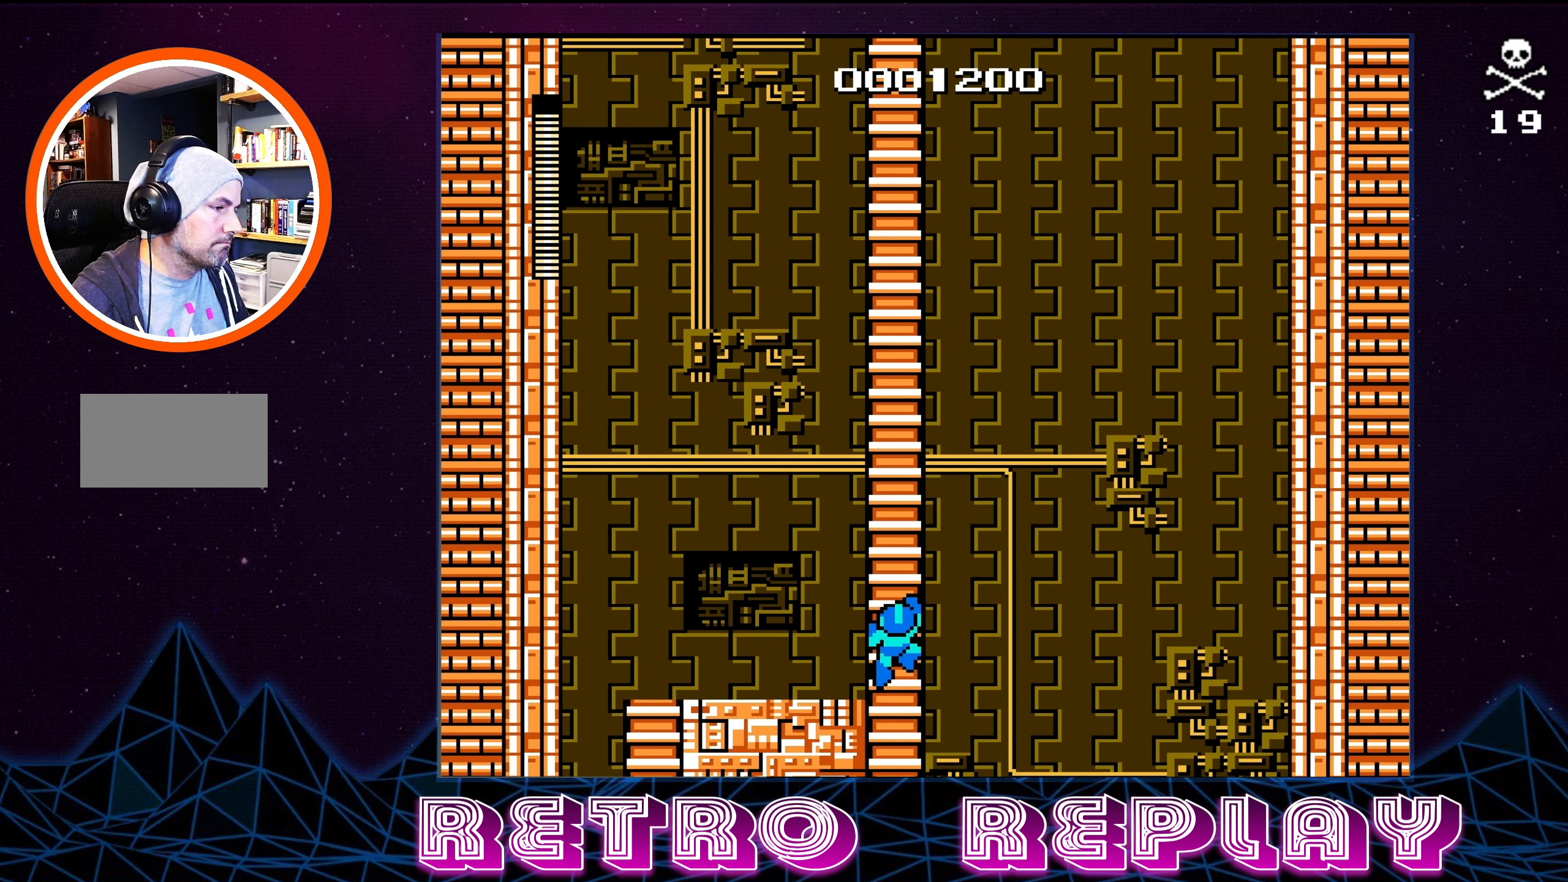
{"buttons": ["DPAD_UP"], "events": []}
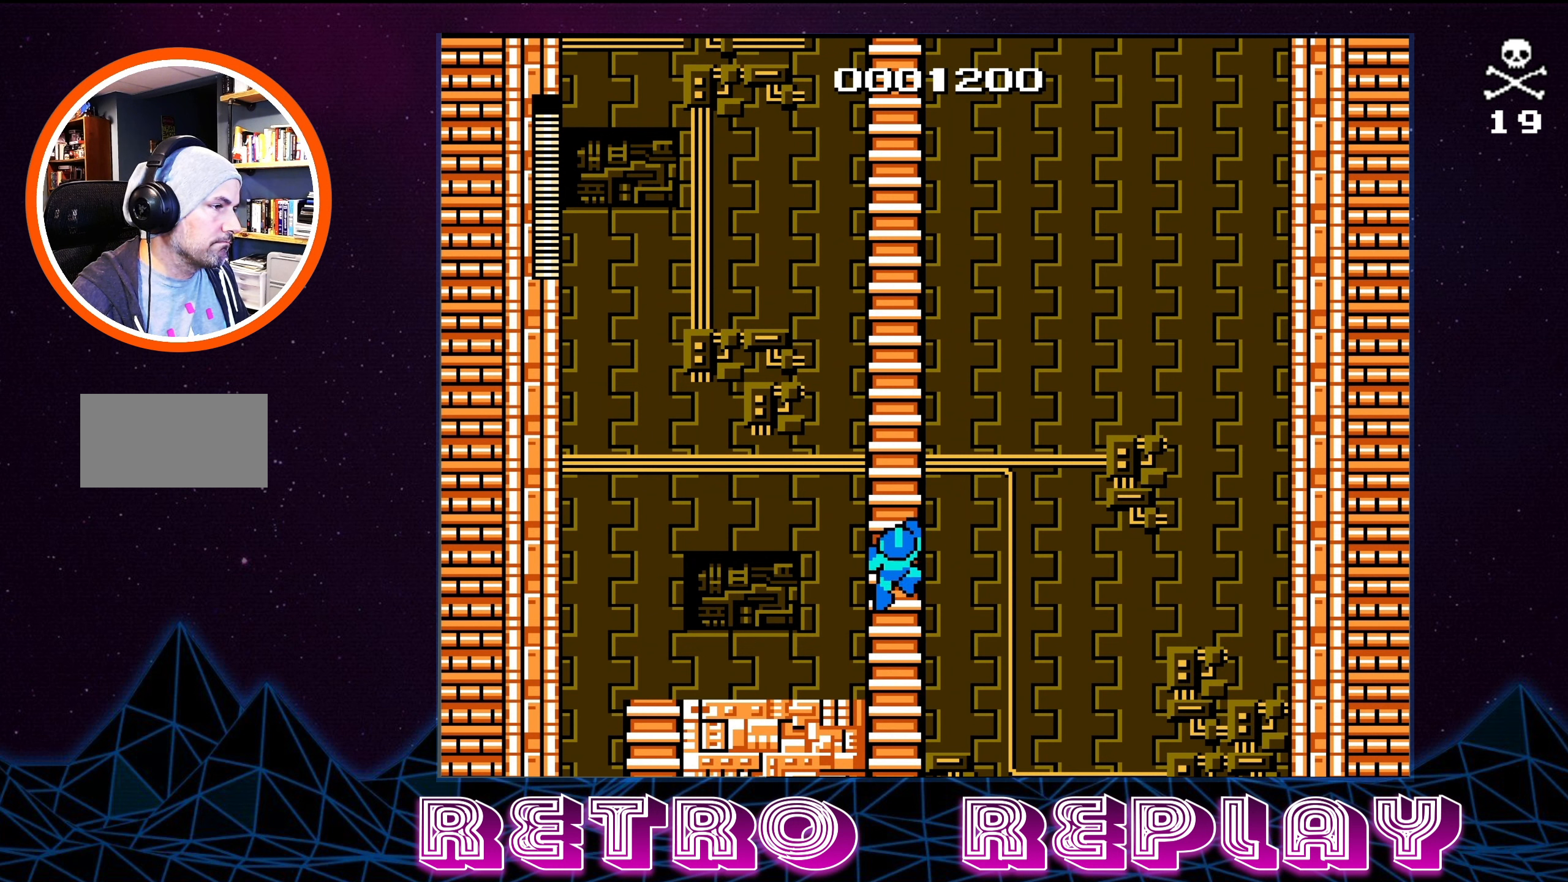
{"buttons": ["DPAD_UP"], "events": []}
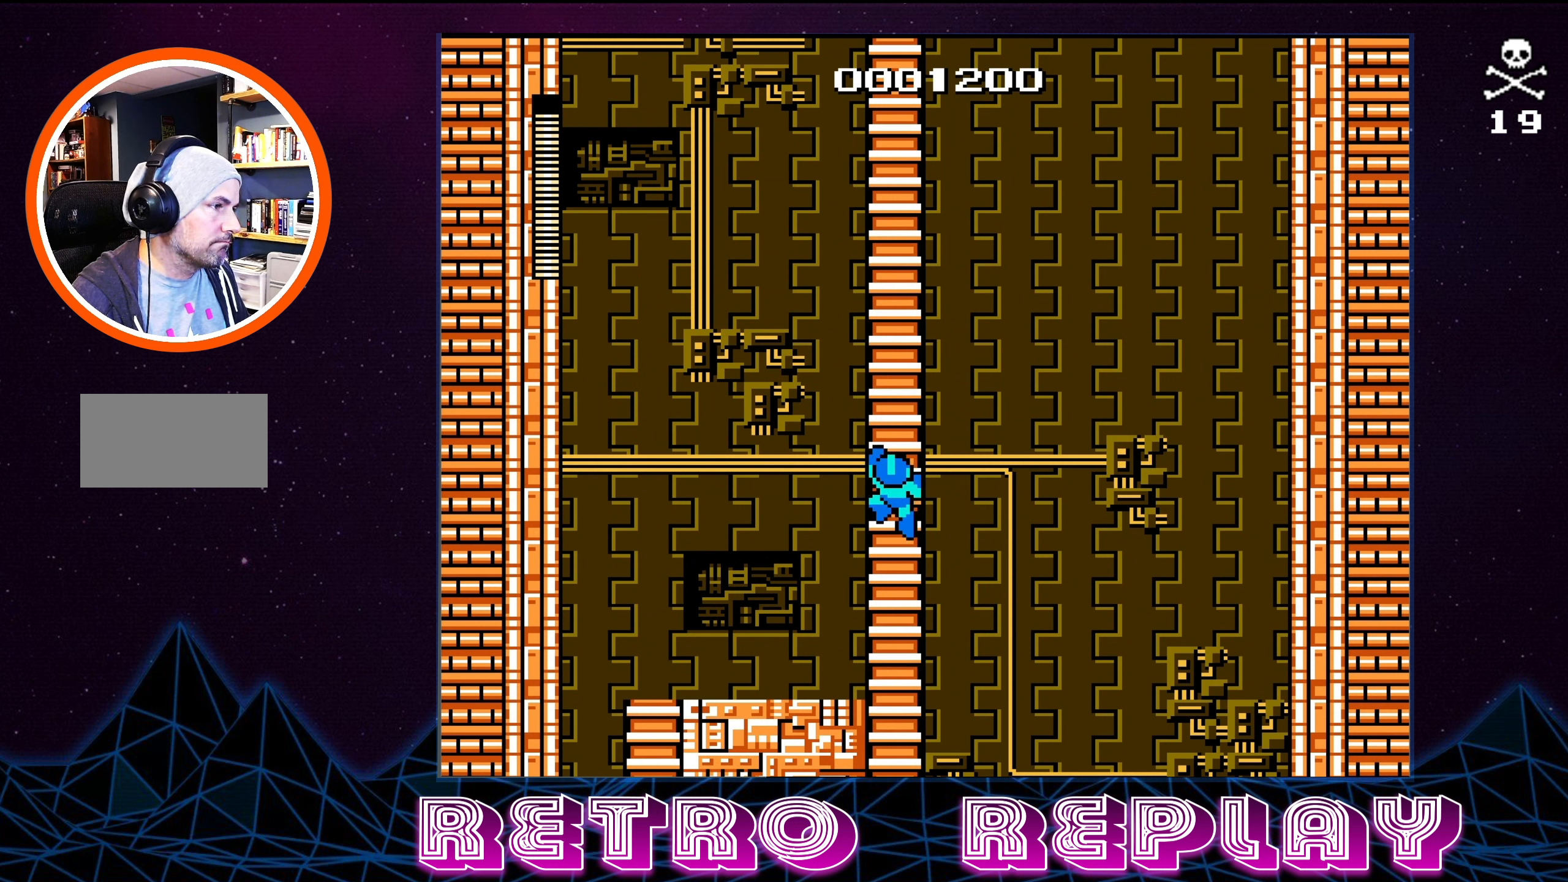
{"buttons": ["DPAD_UP"], "events": []}
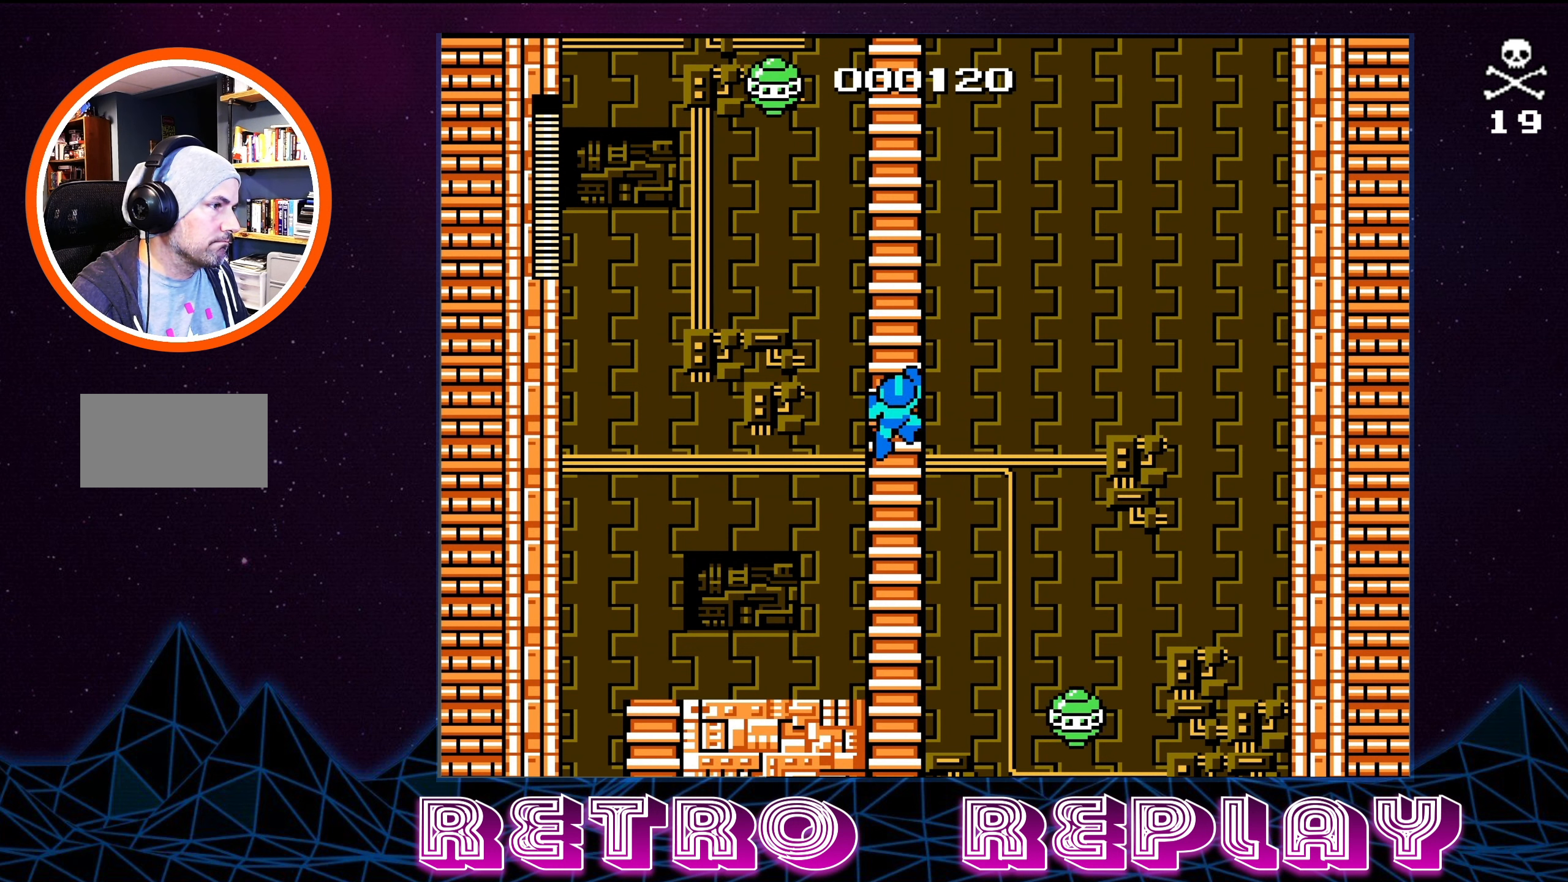
{"buttons": ["DPAD_UP"], "events": []}
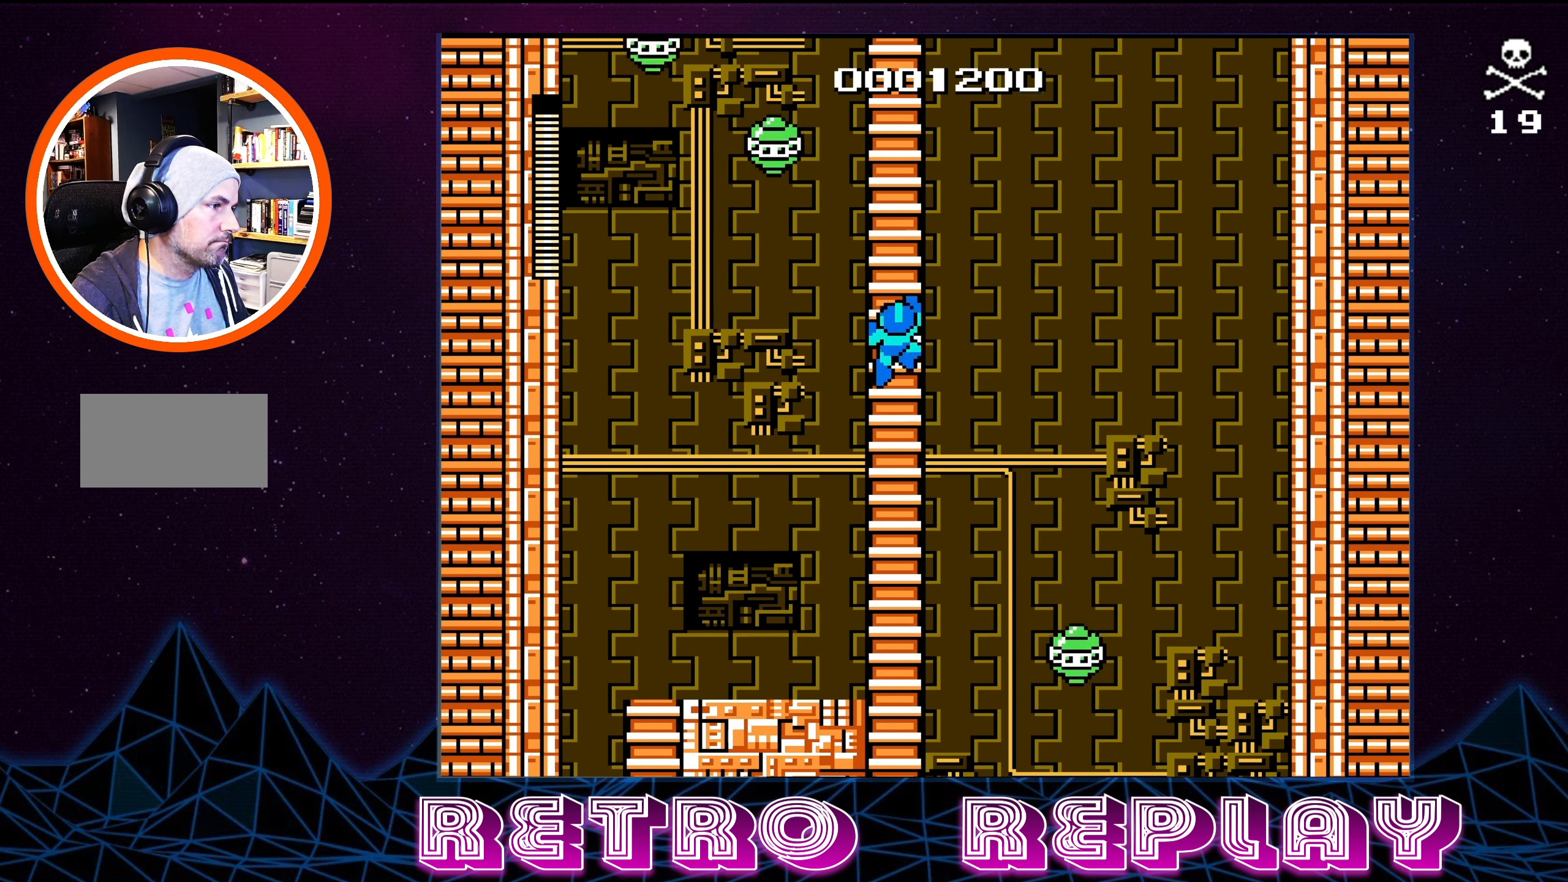
{"buttons": ["DPAD_LEFT"], "events": [[317, "DPAD_LEFT", "down"], [400, "DPAD_UP", "up"]]}
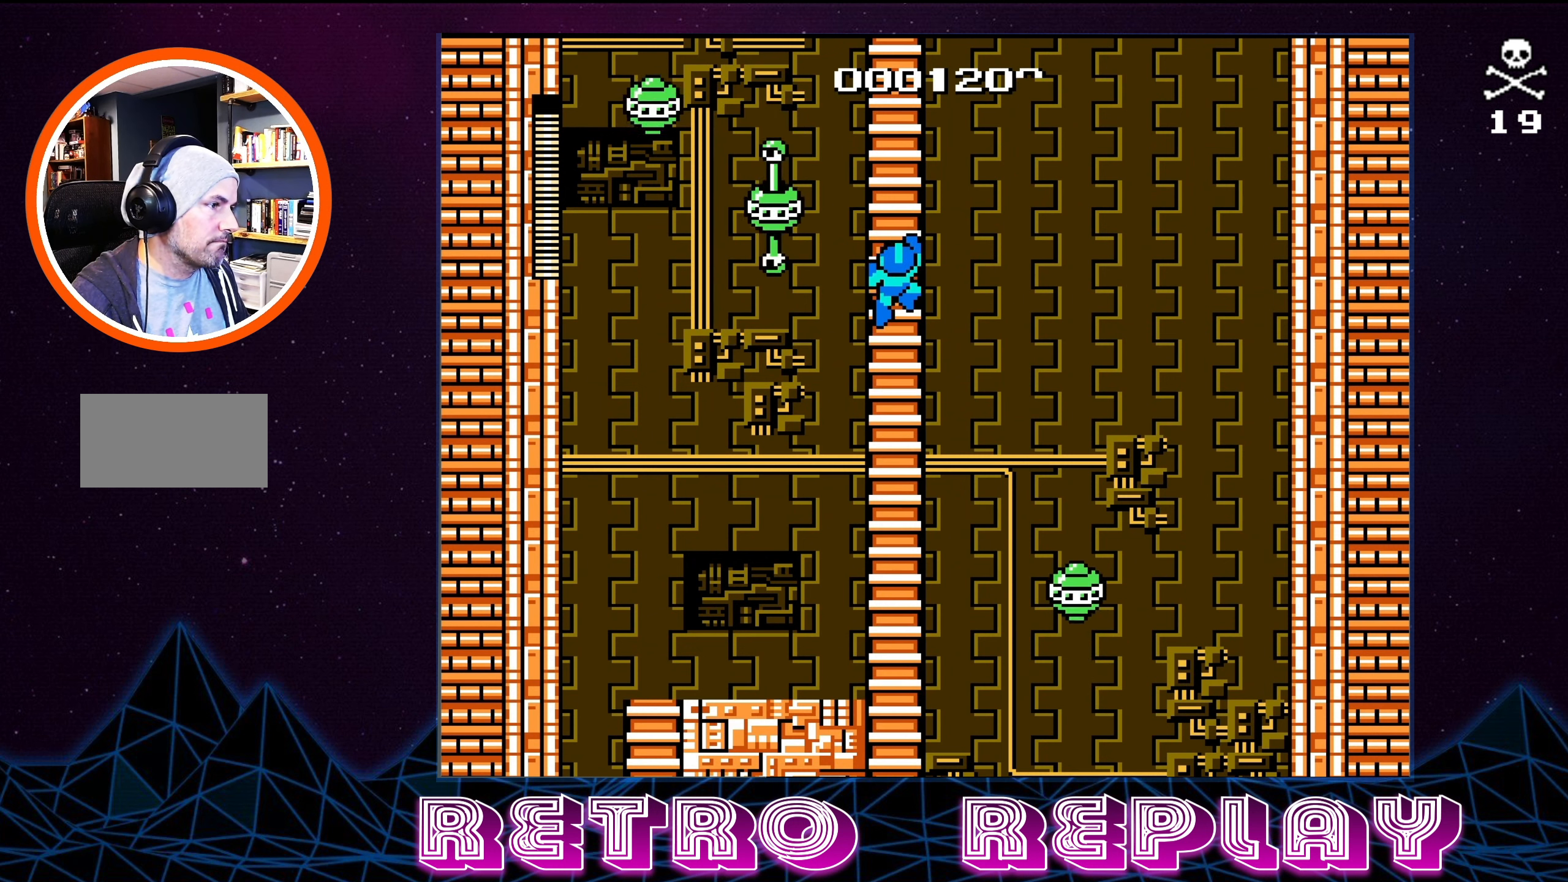
{"buttons": ["DPAD_UP", "DPAD_LEFT"], "events": [[17, "B", "down"], [117, "DPAD_UP", "down"], [167, "B", "up"], [167, "DPAD_UP", "up"], [300, "DPAD_UP", "down"]]}
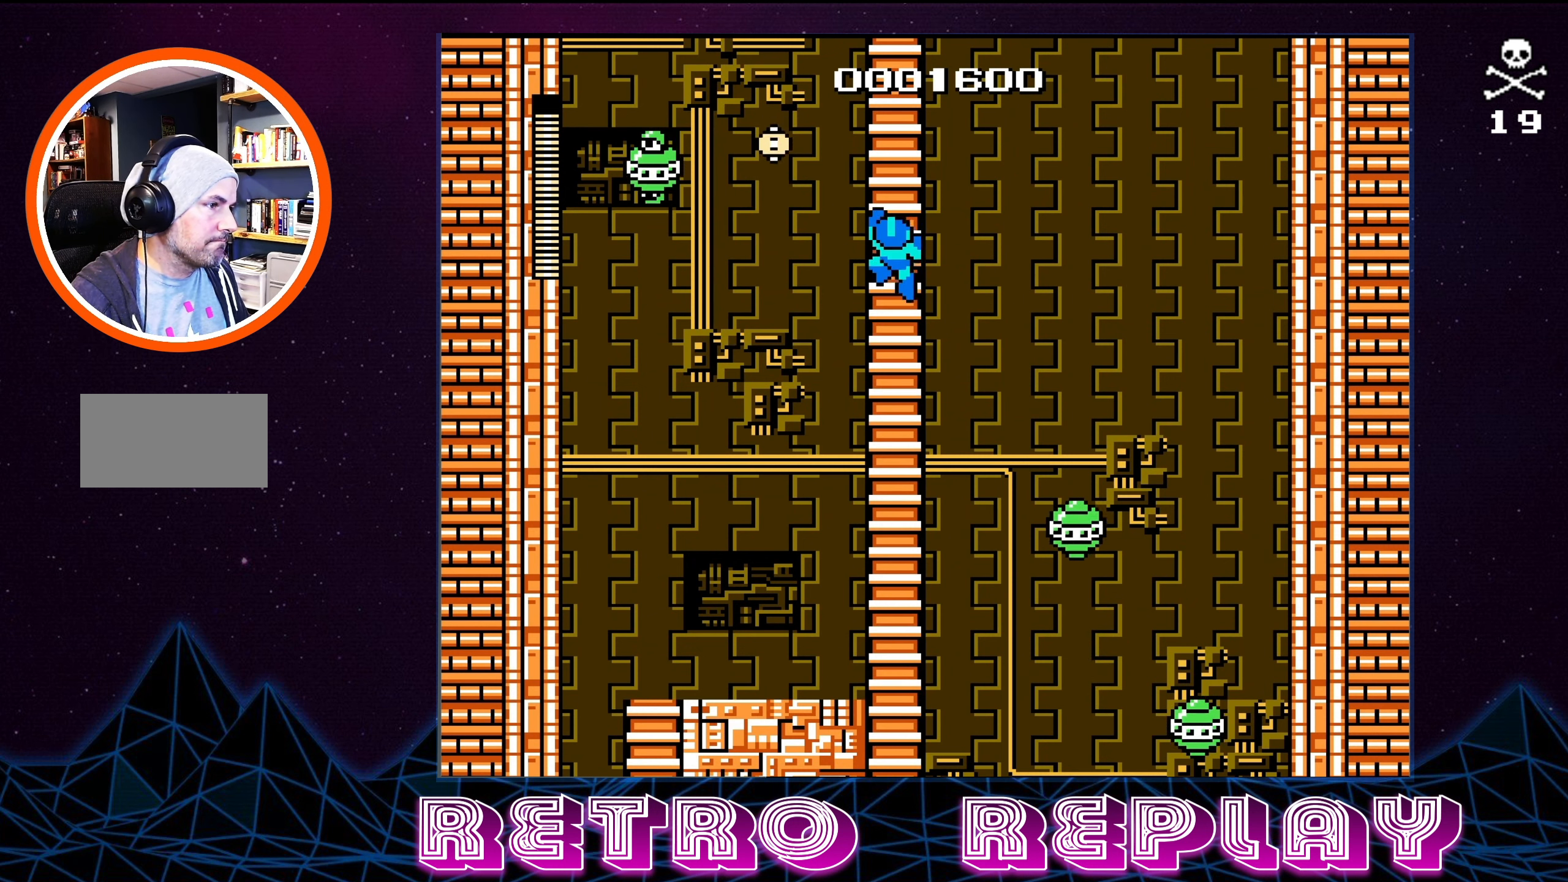
{"buttons": ["DPAD_UP"], "events": [[100, "B", "down"], [200, "B", "up"], [467, "DPAD_LEFT", "up"]]}
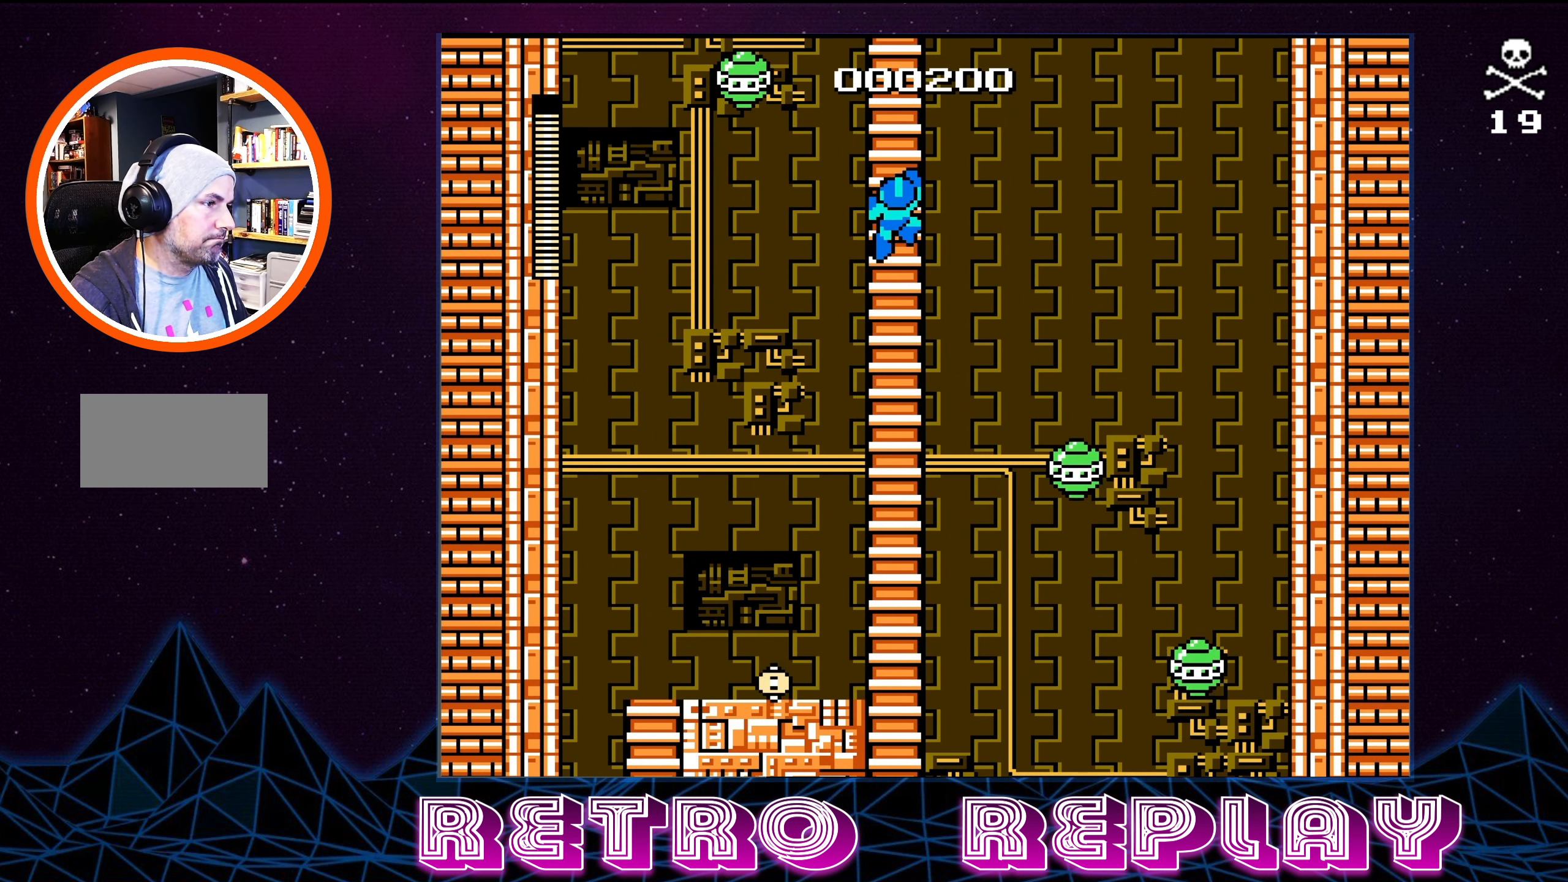
{"buttons": ["DPAD_UP", "DPAD_LEFT"], "events": [[117, "DPAD_LEFT", "down"], [267, "B", "down"], [383, "B", "up"]]}
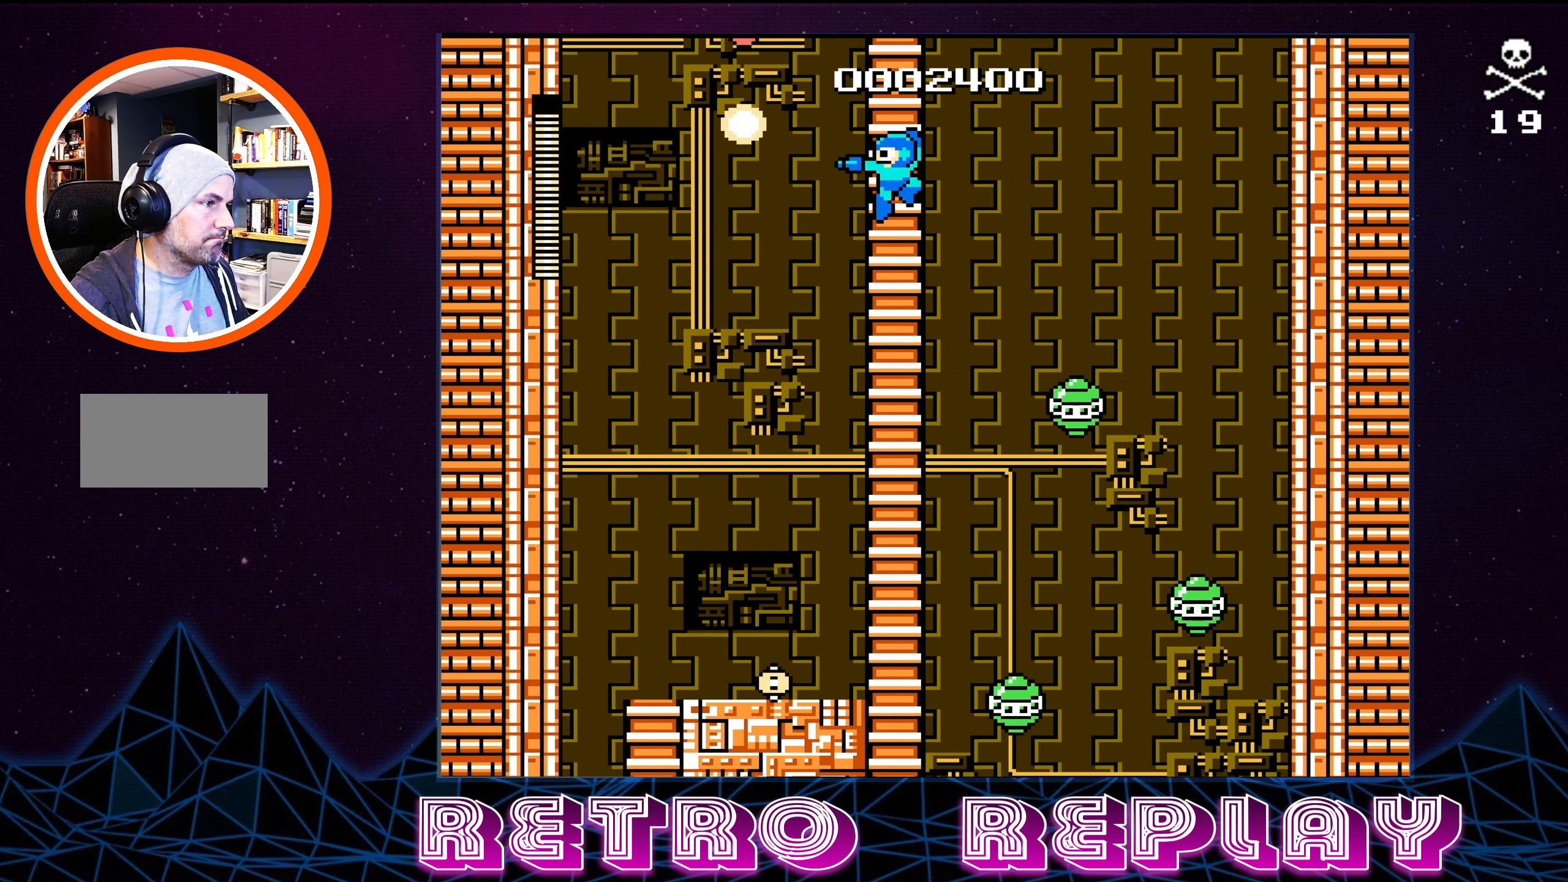
{"buttons": ["DPAD_UP"], "events": [[50, "DPAD_LEFT", "up"]]}
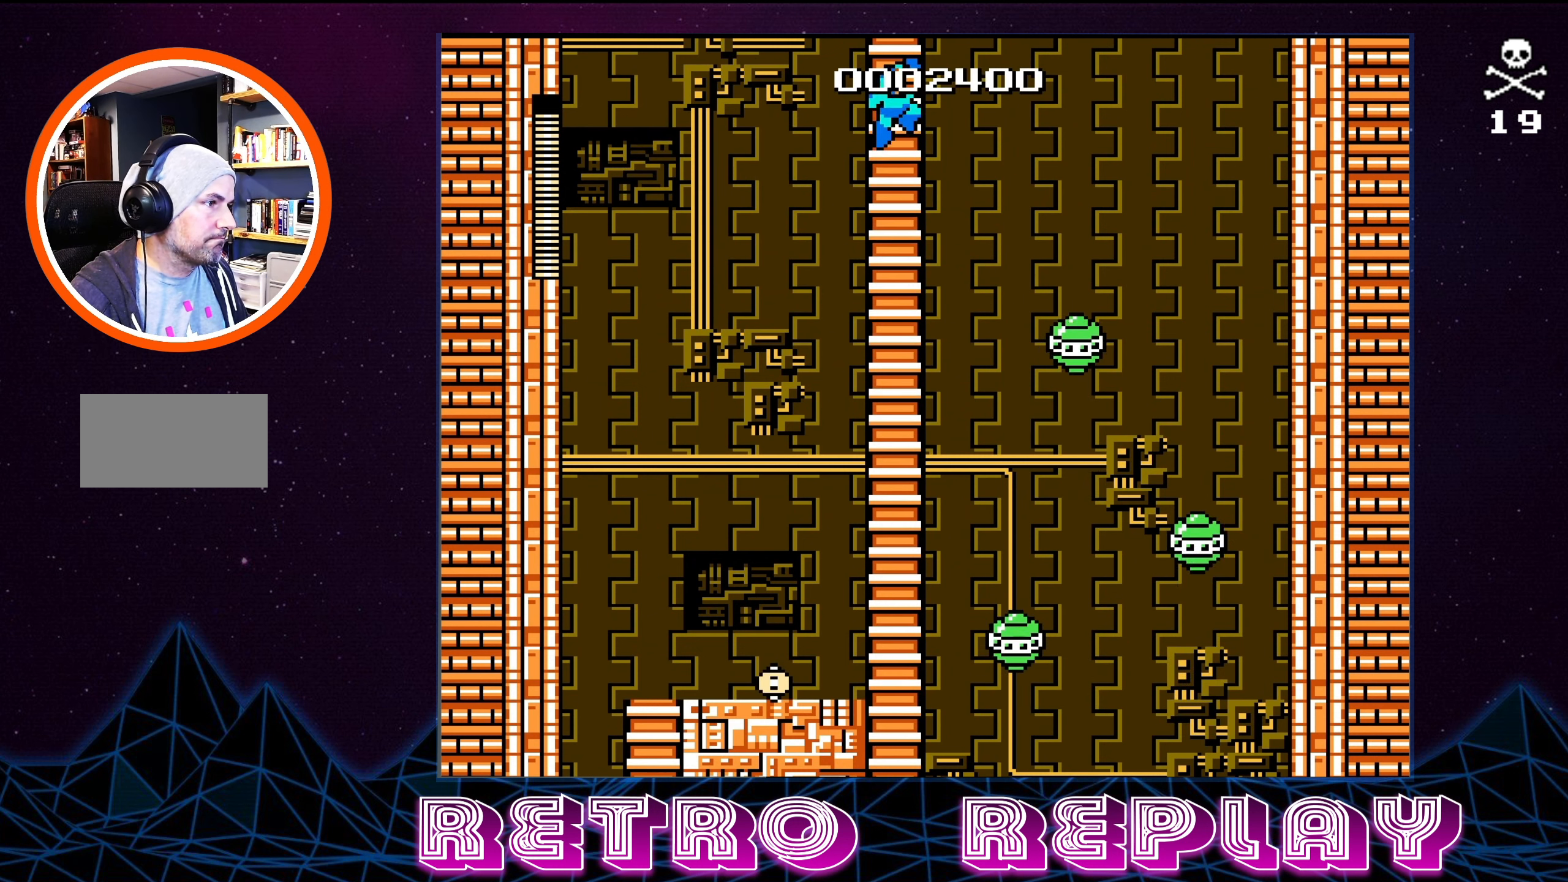
{"buttons": ["DPAD_UP"], "events": []}